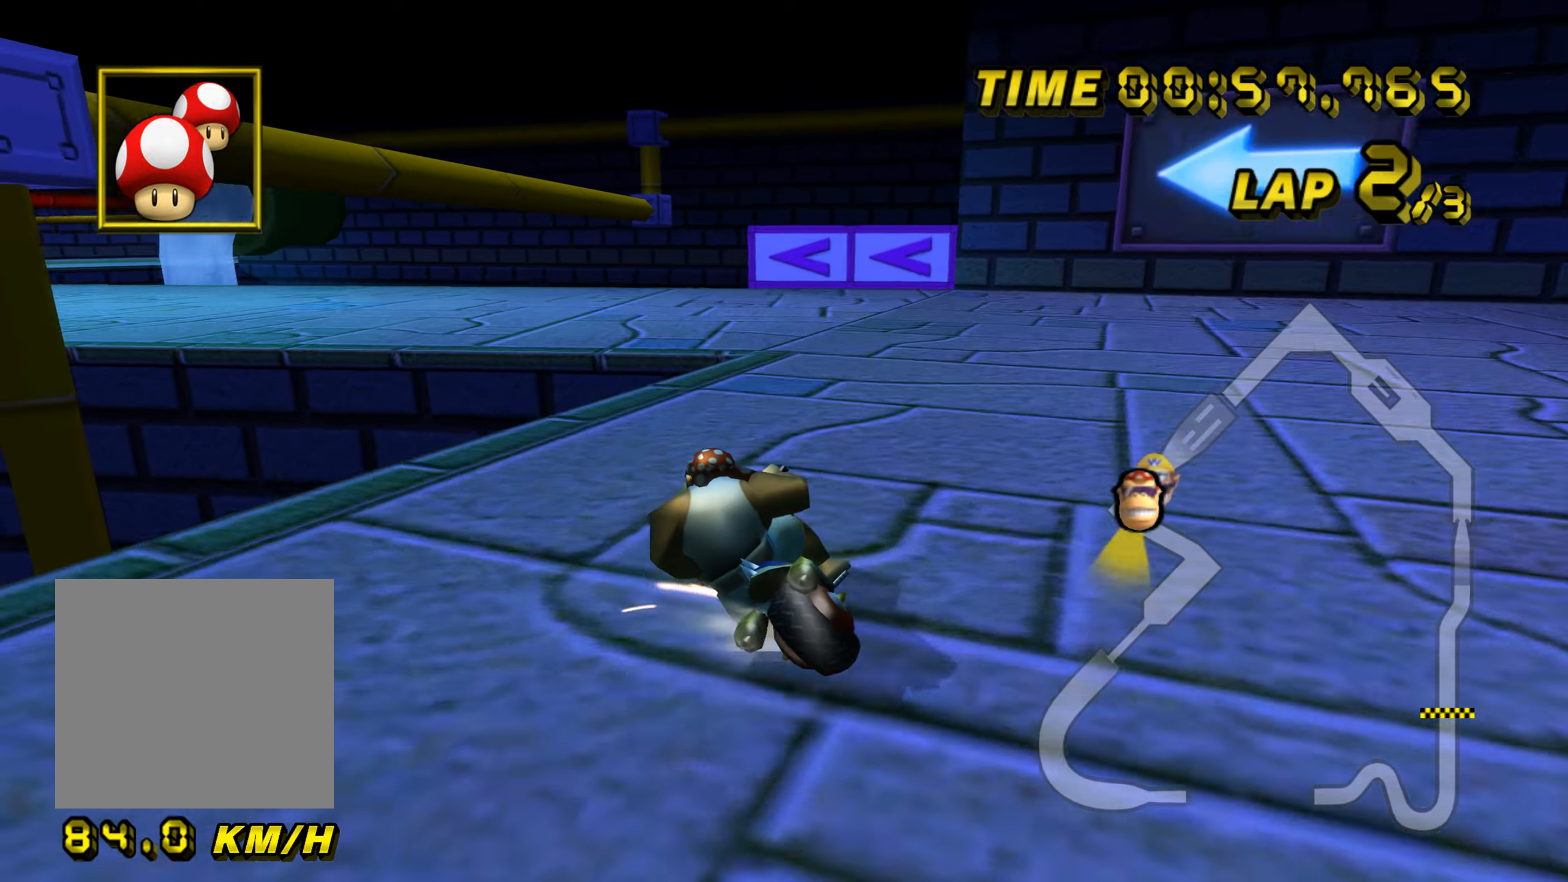
Gameplay with a controller (Nintendo layout); each line is a JSON object with the inputs held at the frame after it. "events" lists button and stick changes between this image and that frame as [ms after this image, input, new state], when the widget could be followed in between. Not read: L1 L3 R1 R3 X Y.
{"buttons": ["A", "B"], "left_stick": "up-left", "events": [[484, "left_stick", "up-left"]]}
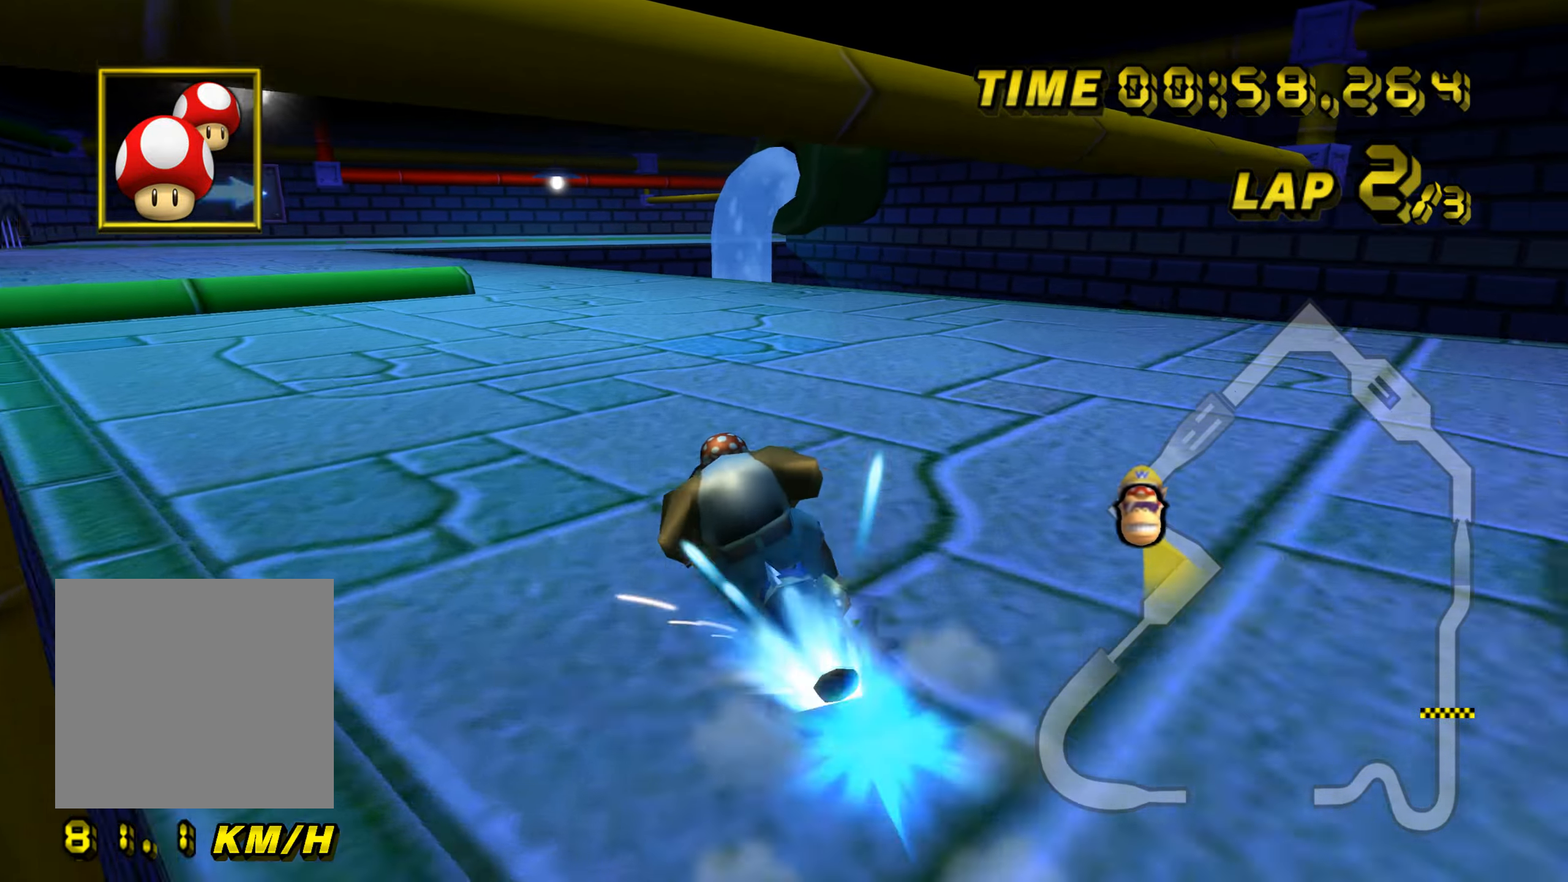
{"buttons": ["A"], "left_stick": "up-left", "events": [[184, "B", "up"]]}
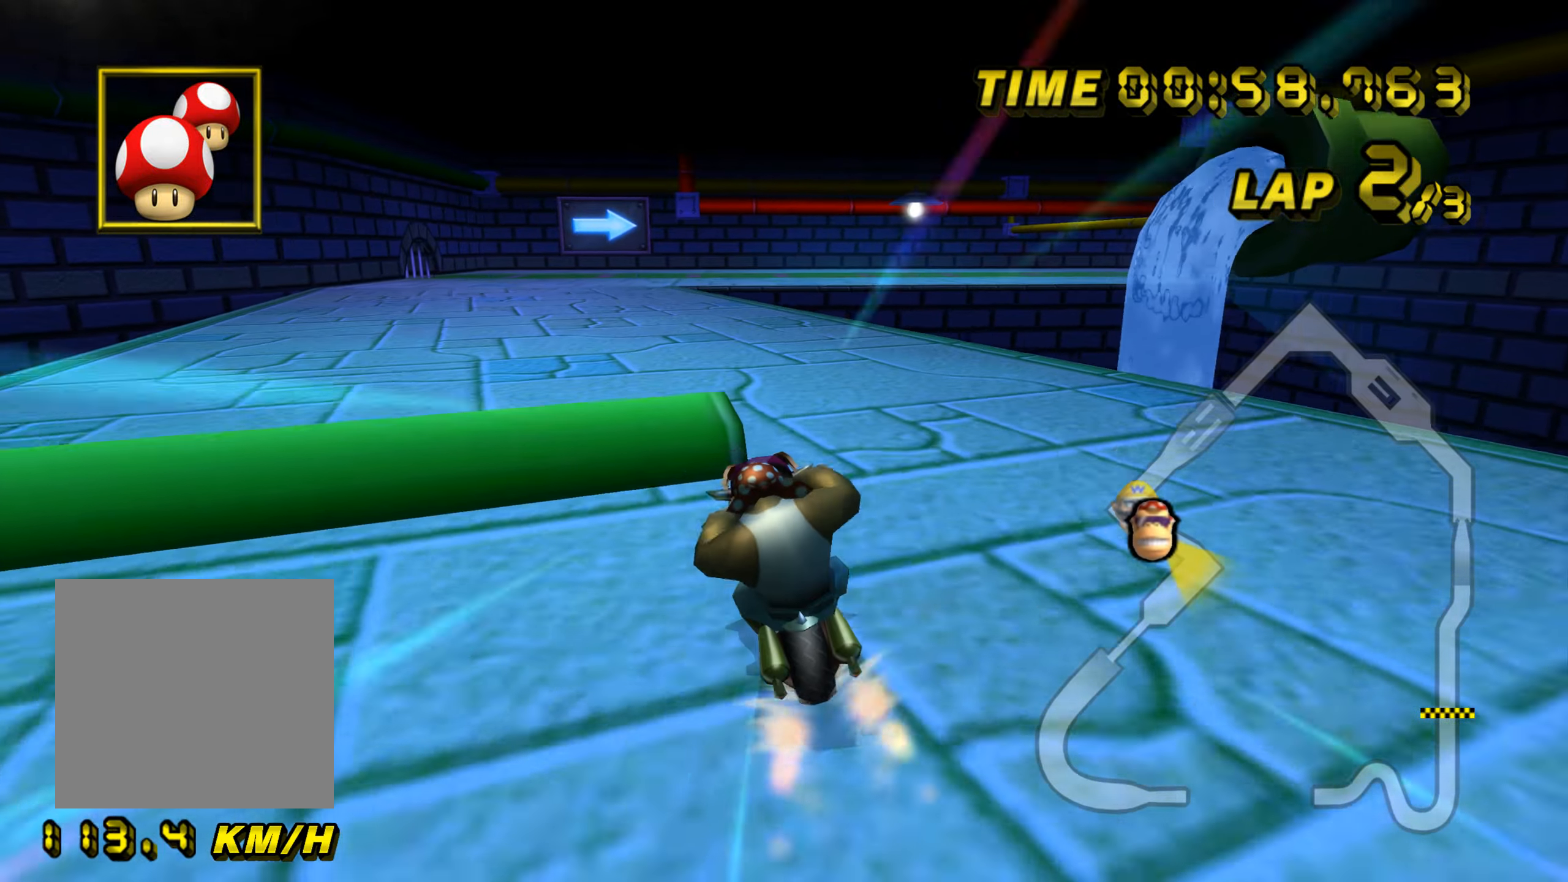
{"buttons": ["A", "B"], "left_stick": "up-left", "events": [[66, "left_stick", "center"], [167, "B", "down"], [183, "left_stick", "up-right"], [417, "left_stick", "up-left"]]}
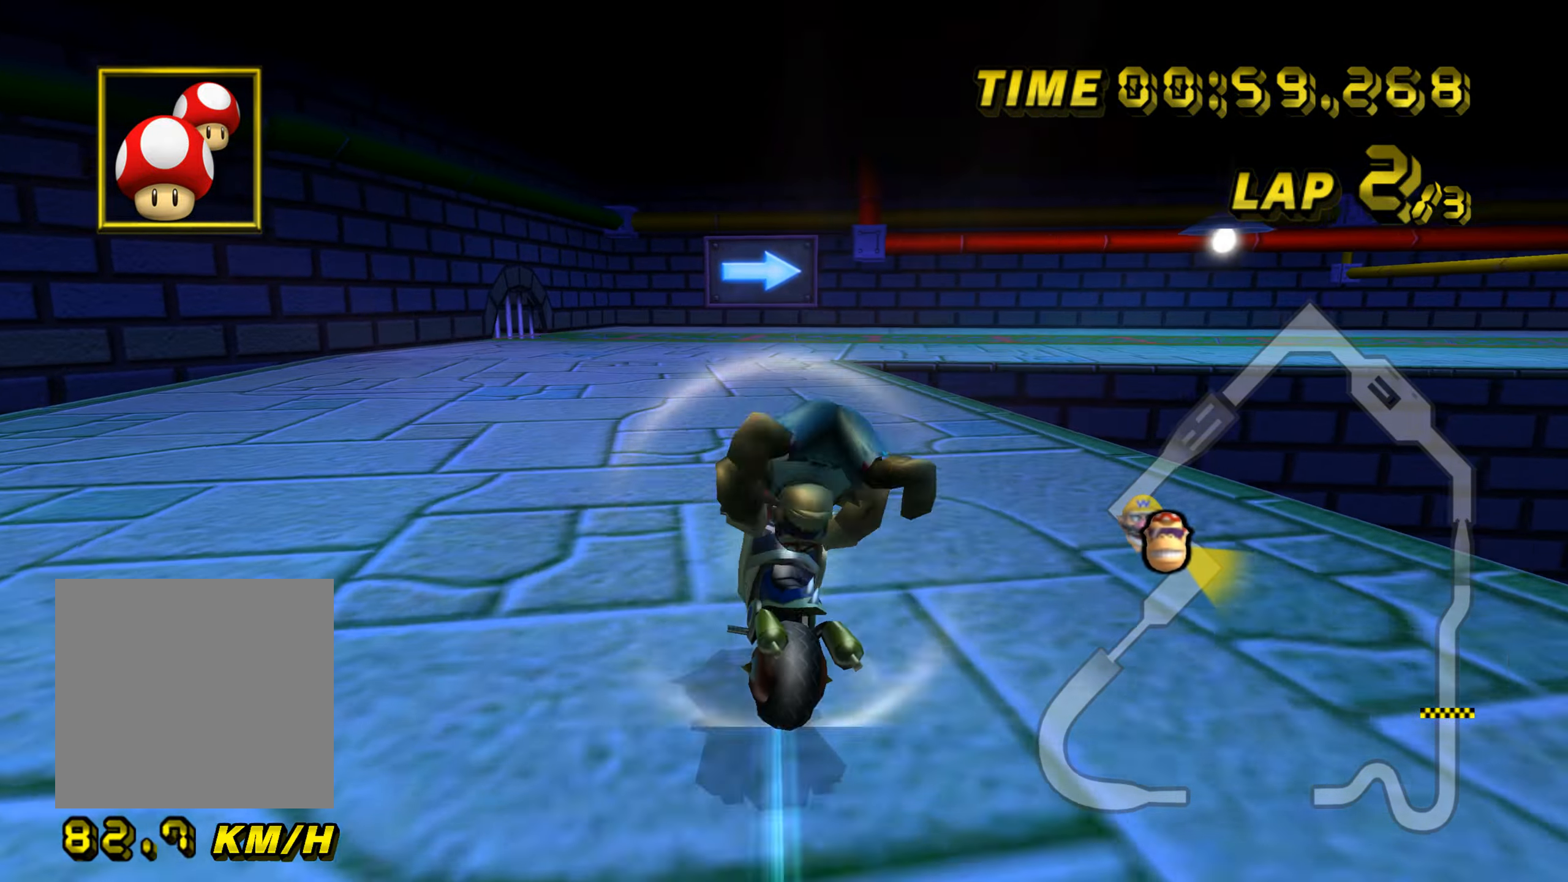
{"buttons": ["A", "B"], "left_stick": "right", "events": [[84, "left_stick", "right"]]}
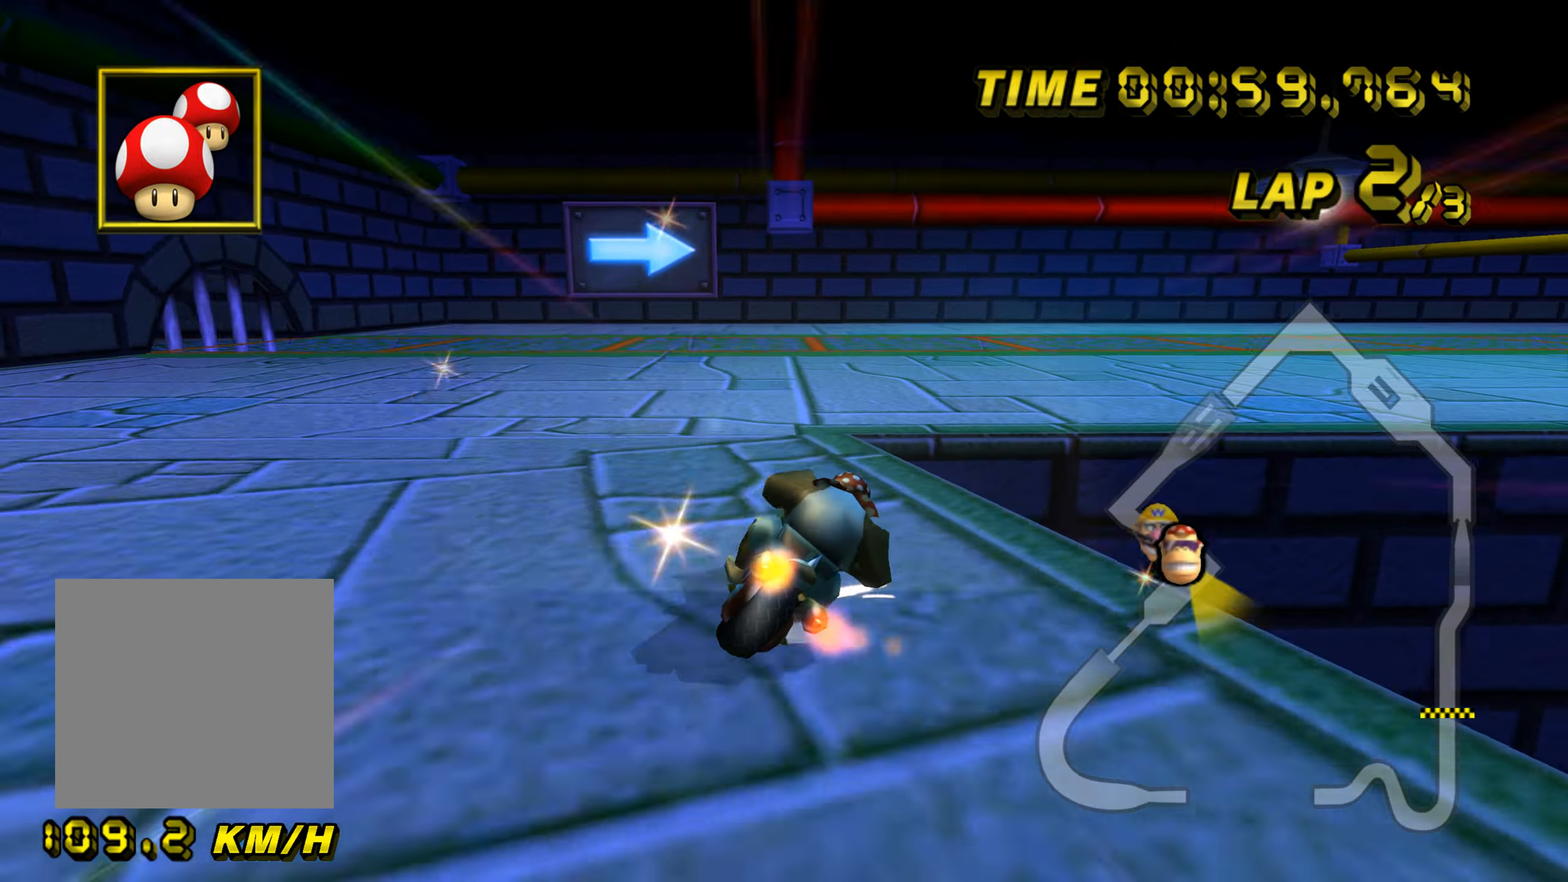
{"buttons": ["A", "B"], "left_stick": "right", "events": []}
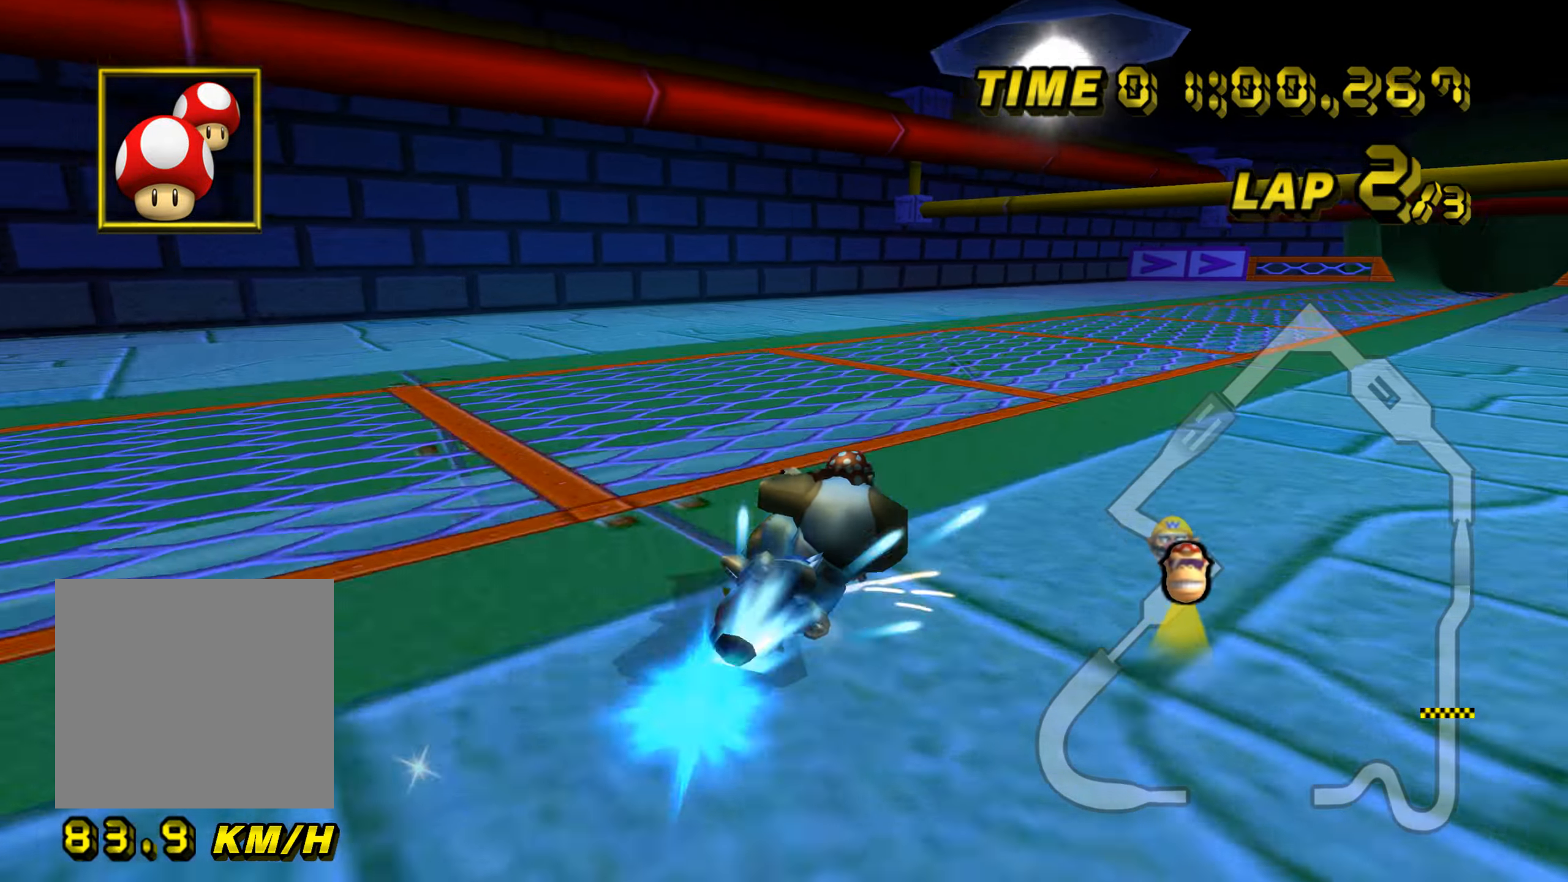
{"buttons": ["A", "B"], "left_stick": "up-right", "events": [[34, "left_stick", "up-right"]]}
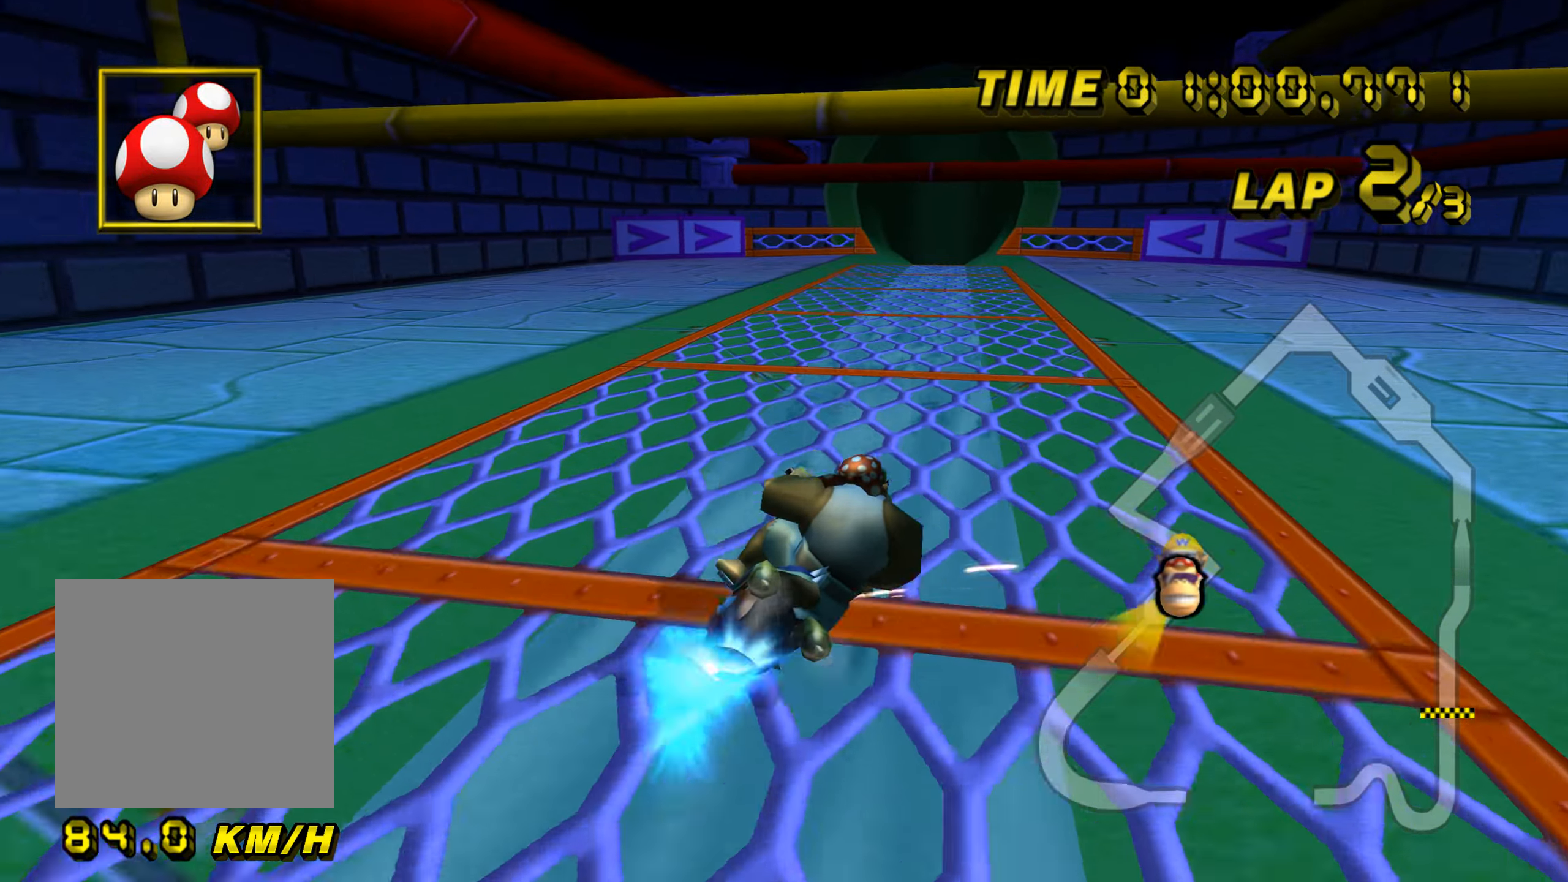
{"buttons": ["A"], "left_stick": "right", "events": [[16, "B", "up"], [83, "left_stick", "up-left"], [317, "left_stick", "up-right"], [383, "left_stick", "right"]]}
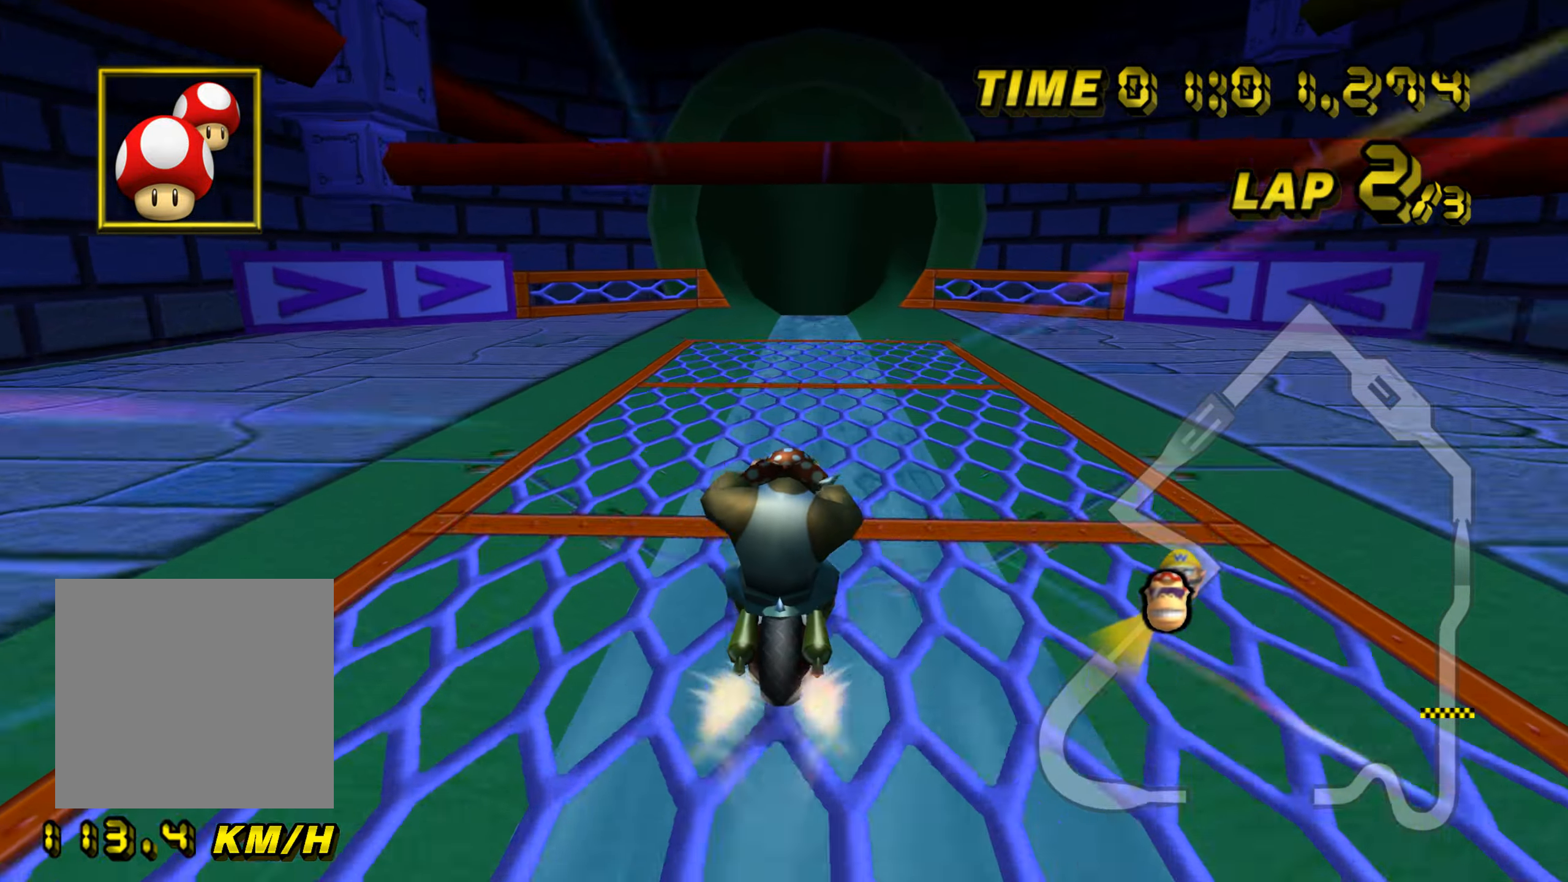
{"buttons": ["A"], "left_stick": "center", "events": [[67, "left_stick", "center"]]}
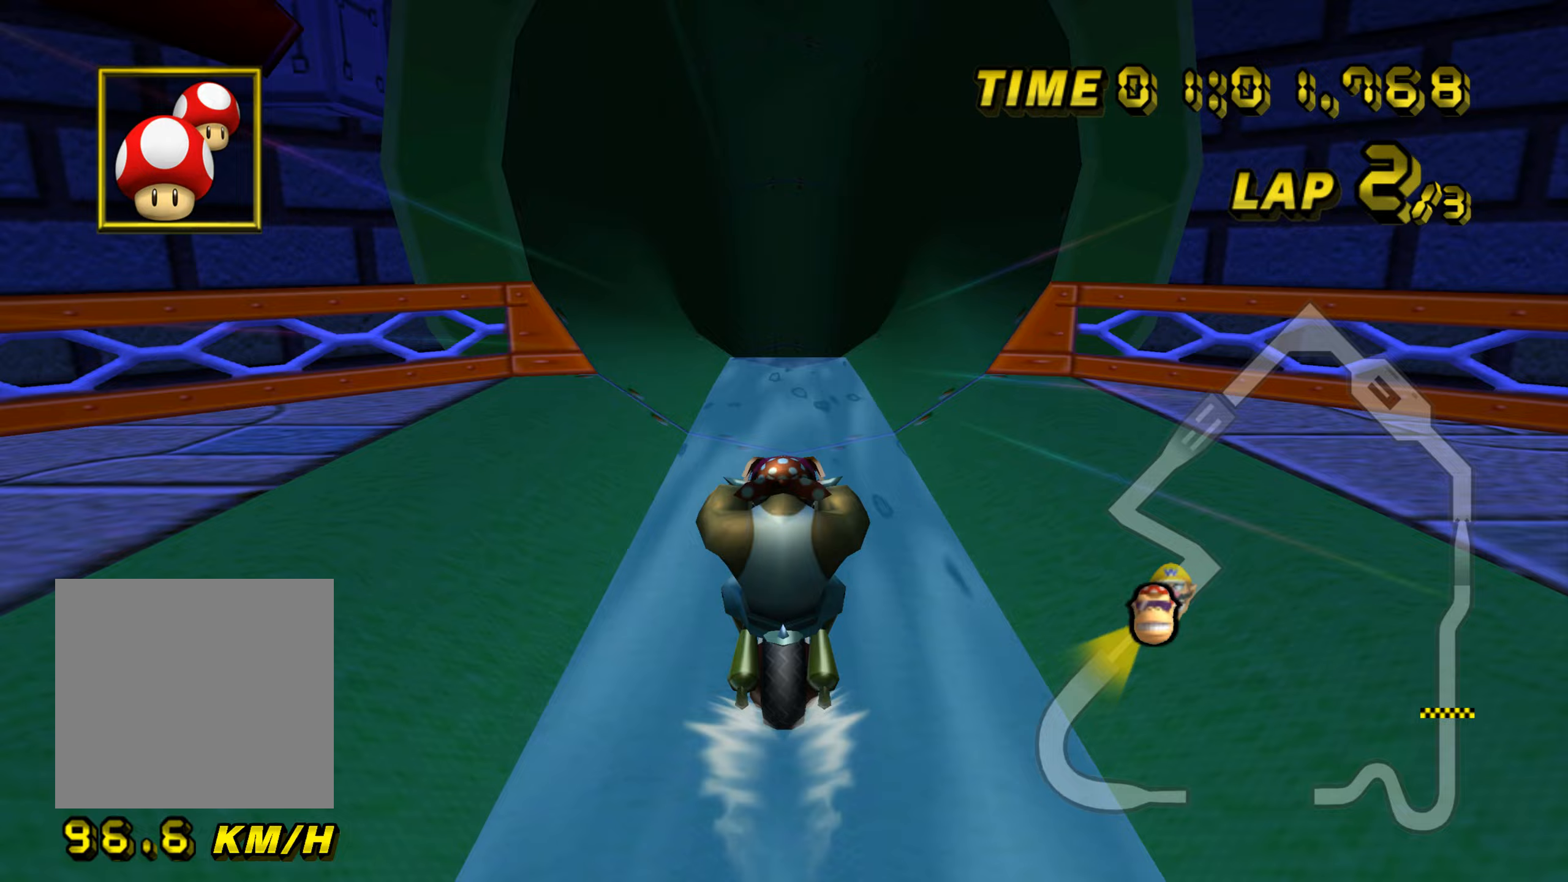
{"buttons": ["A"], "left_stick": "down", "events": [[67, "left_stick", "down"]]}
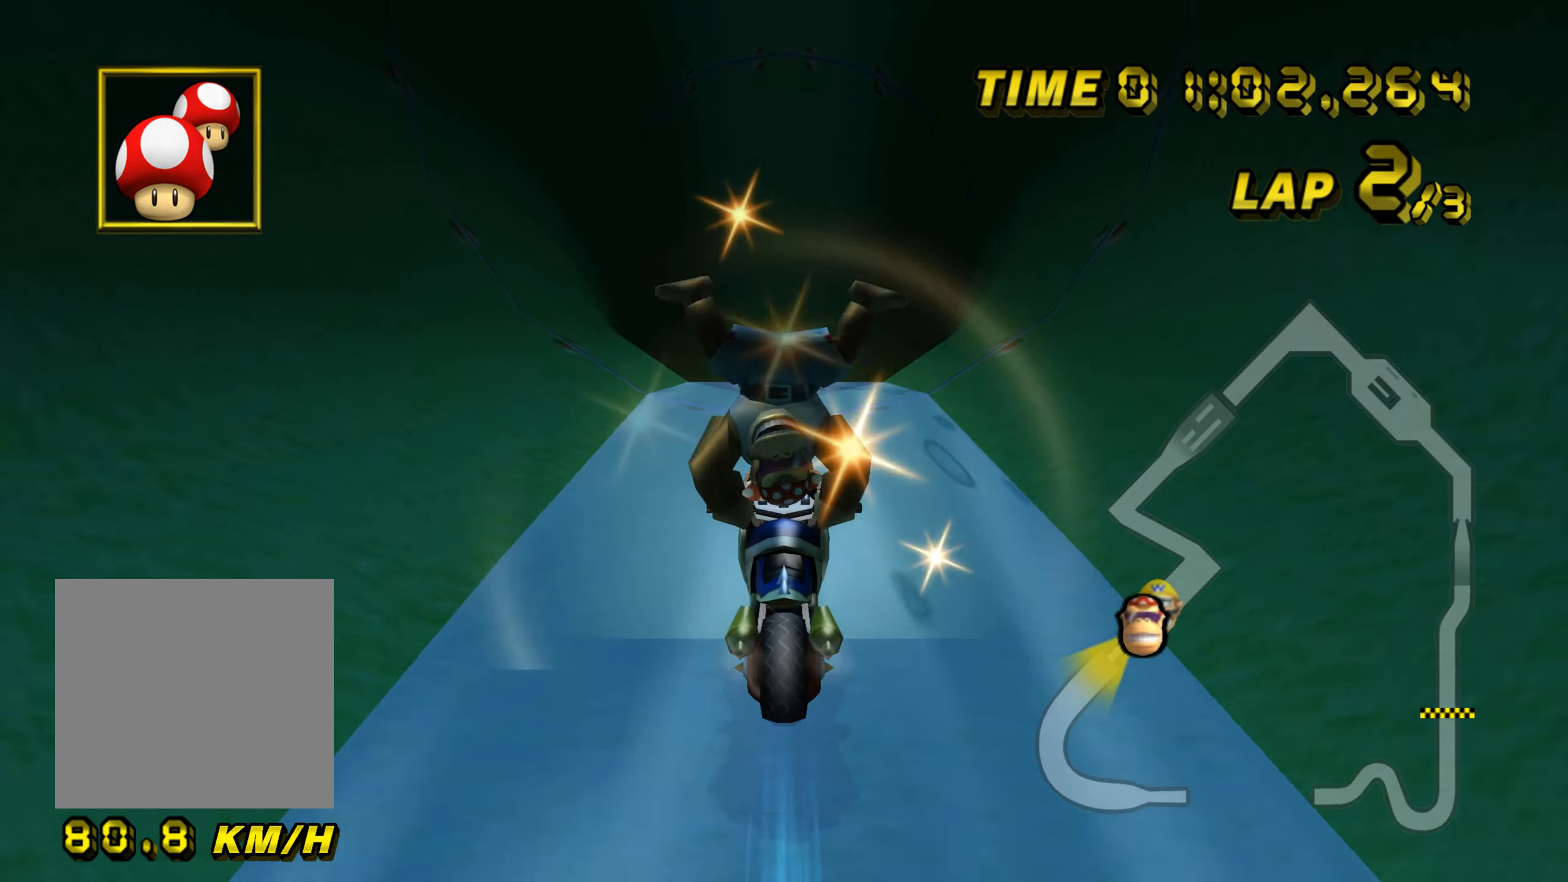
{"buttons": ["A"], "left_stick": "center", "events": [[333, "left_stick", "center"]]}
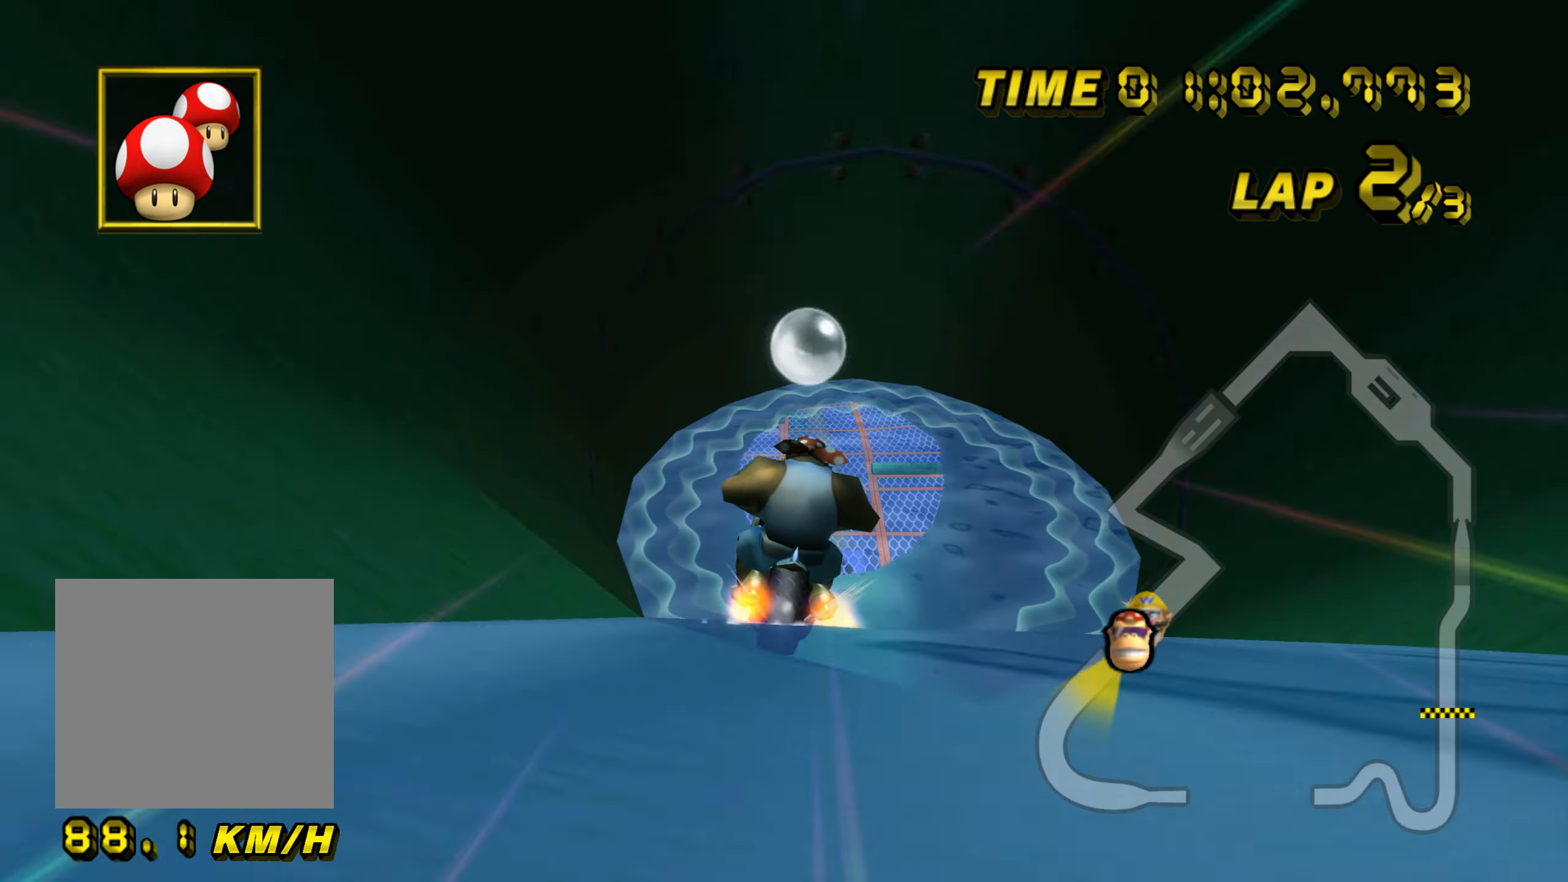
{"buttons": ["A"], "left_stick": "center", "events": [[133, "left_stick", "right"], [467, "left_stick", "center"]]}
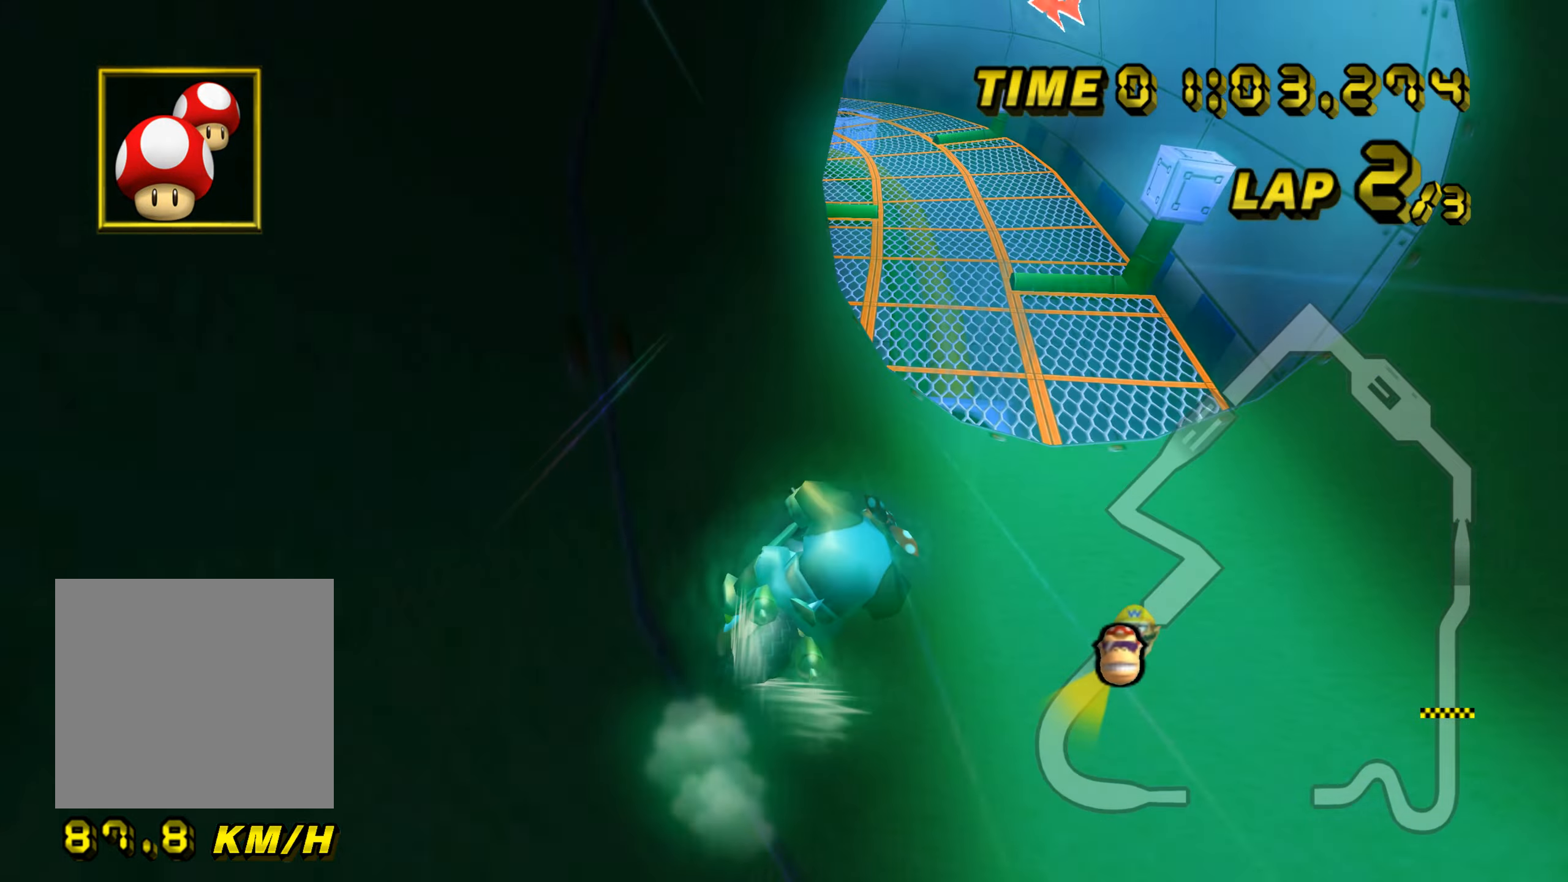
{"buttons": ["A"], "left_stick": "left", "events": [[83, "left_stick", "left"]]}
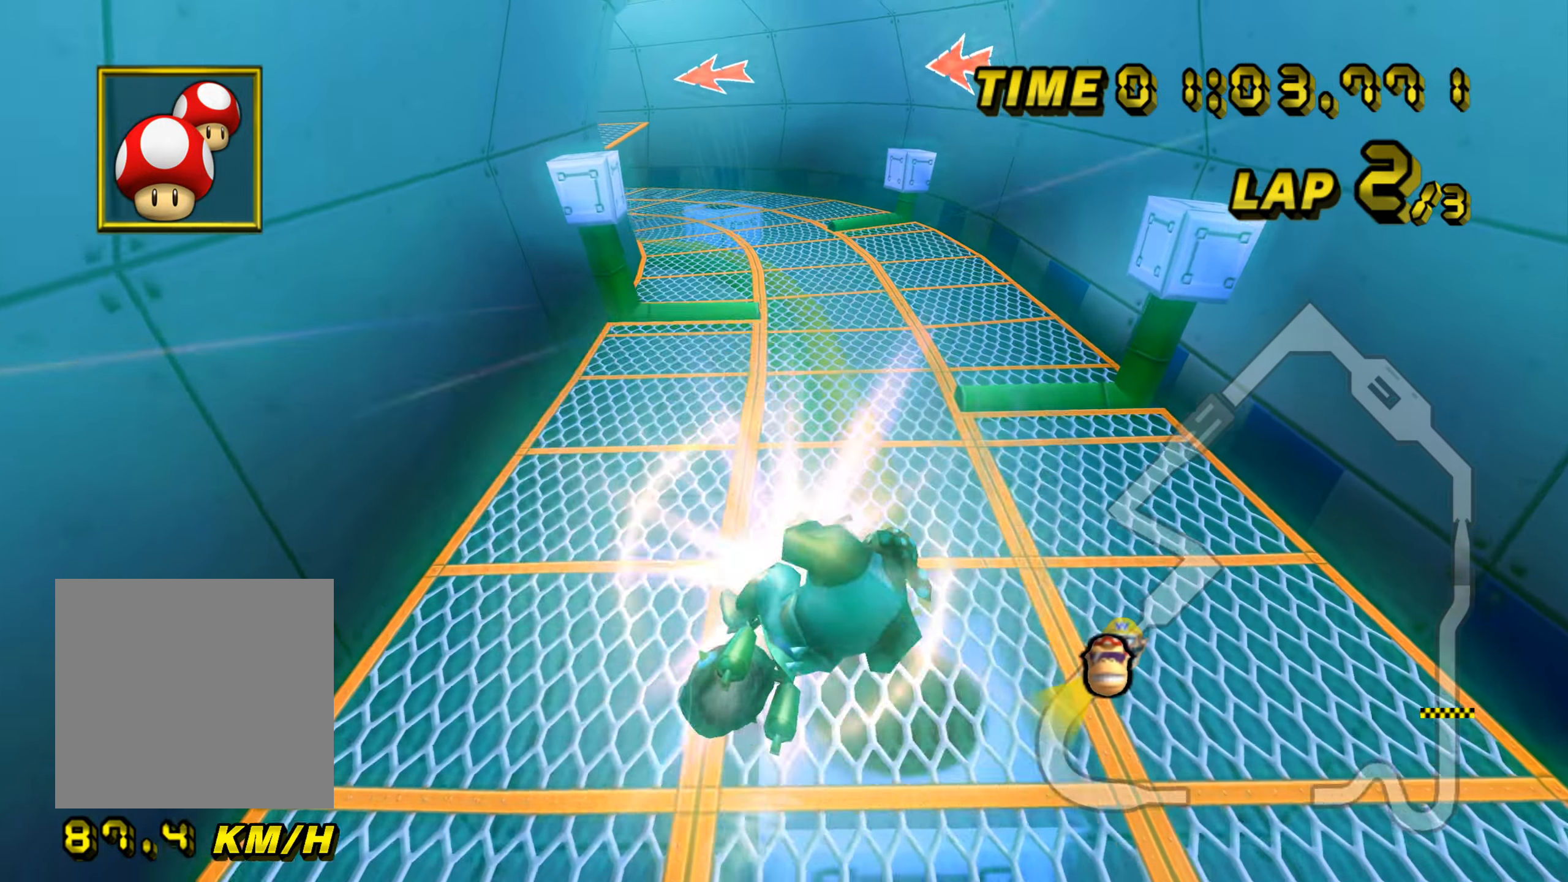
{"buttons": ["A"], "left_stick": "up-left", "events": [[167, "left_stick", "up-left"]]}
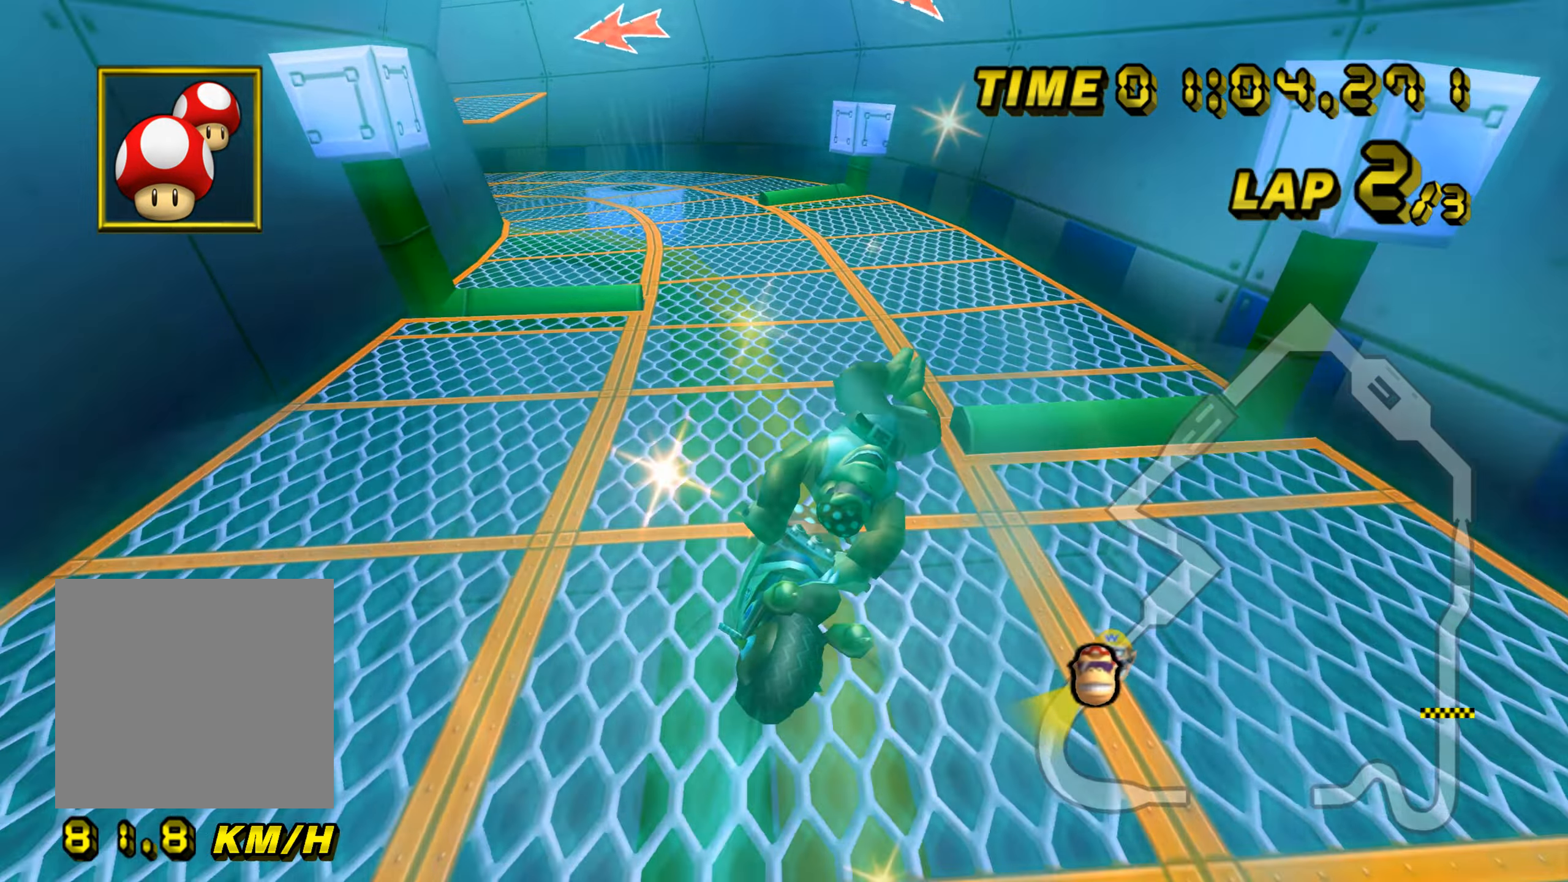
{"buttons": ["A", "B"], "left_stick": "up-left", "events": [[66, "B", "down"]]}
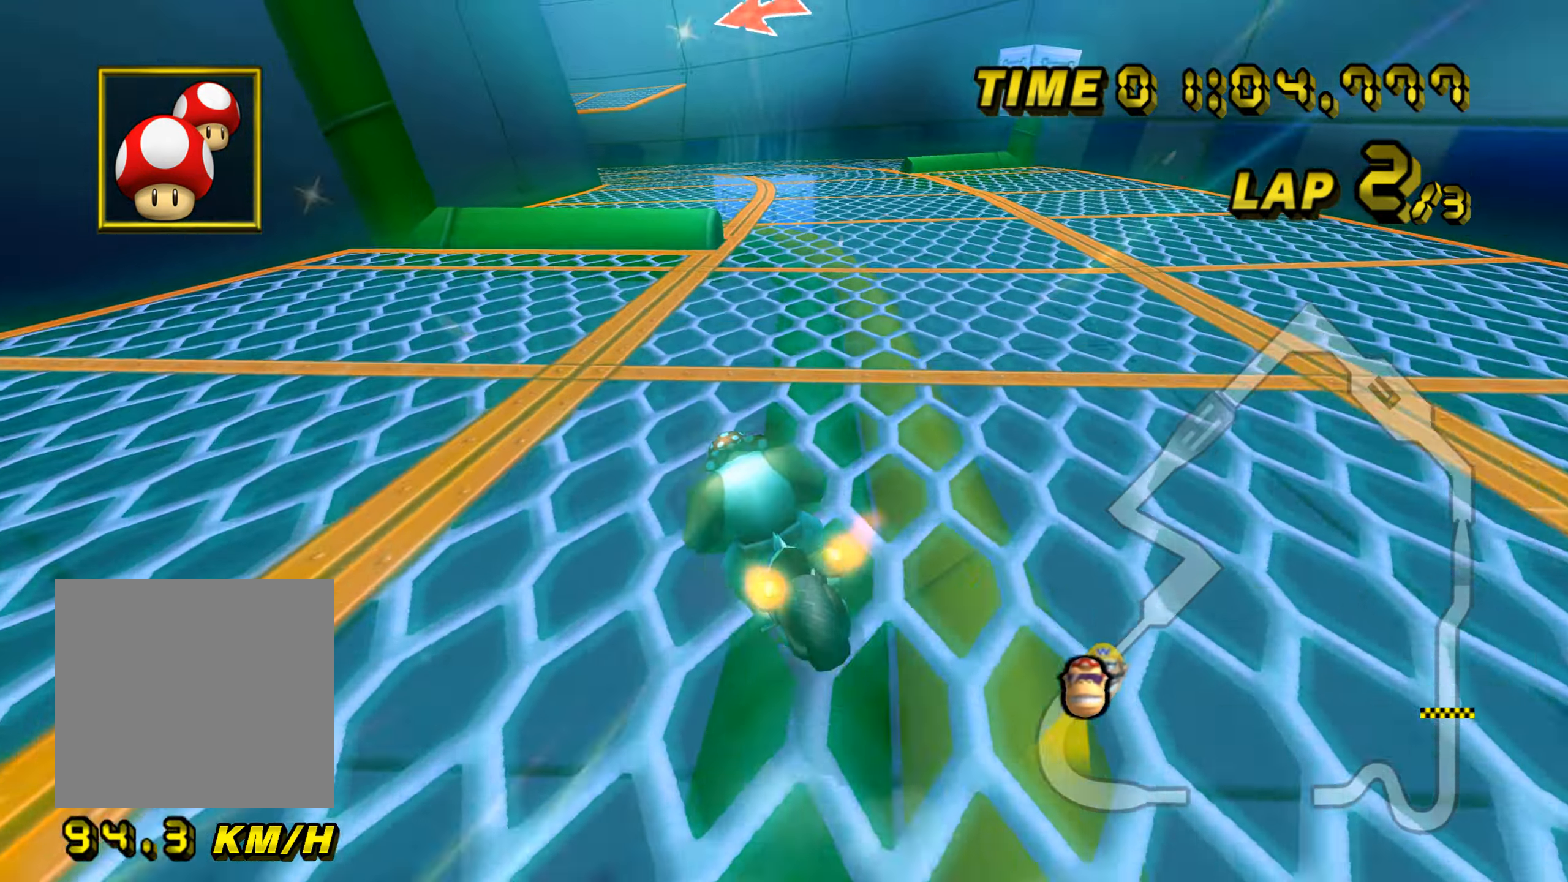
{"buttons": ["A", "B"], "left_stick": "right", "events": [[83, "B", "up"], [184, "left_stick", "right"], [417, "B", "down"]]}
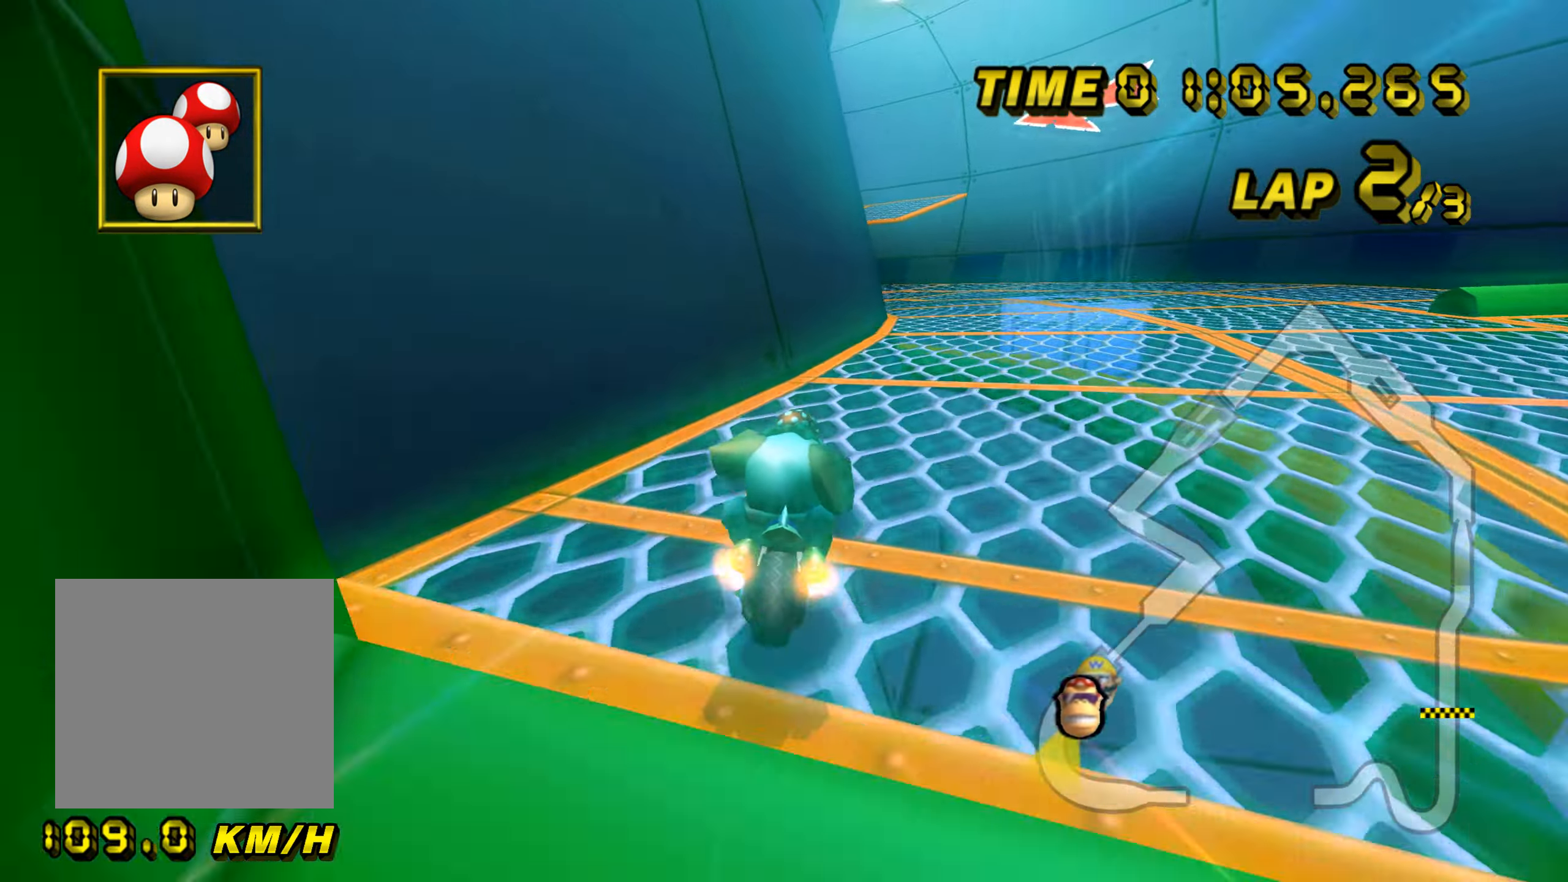
{"buttons": ["A", "B"], "left_stick": "up-left", "events": [[383, "B", "up"], [450, "left_stick", "up-left"], [483, "B", "down"]]}
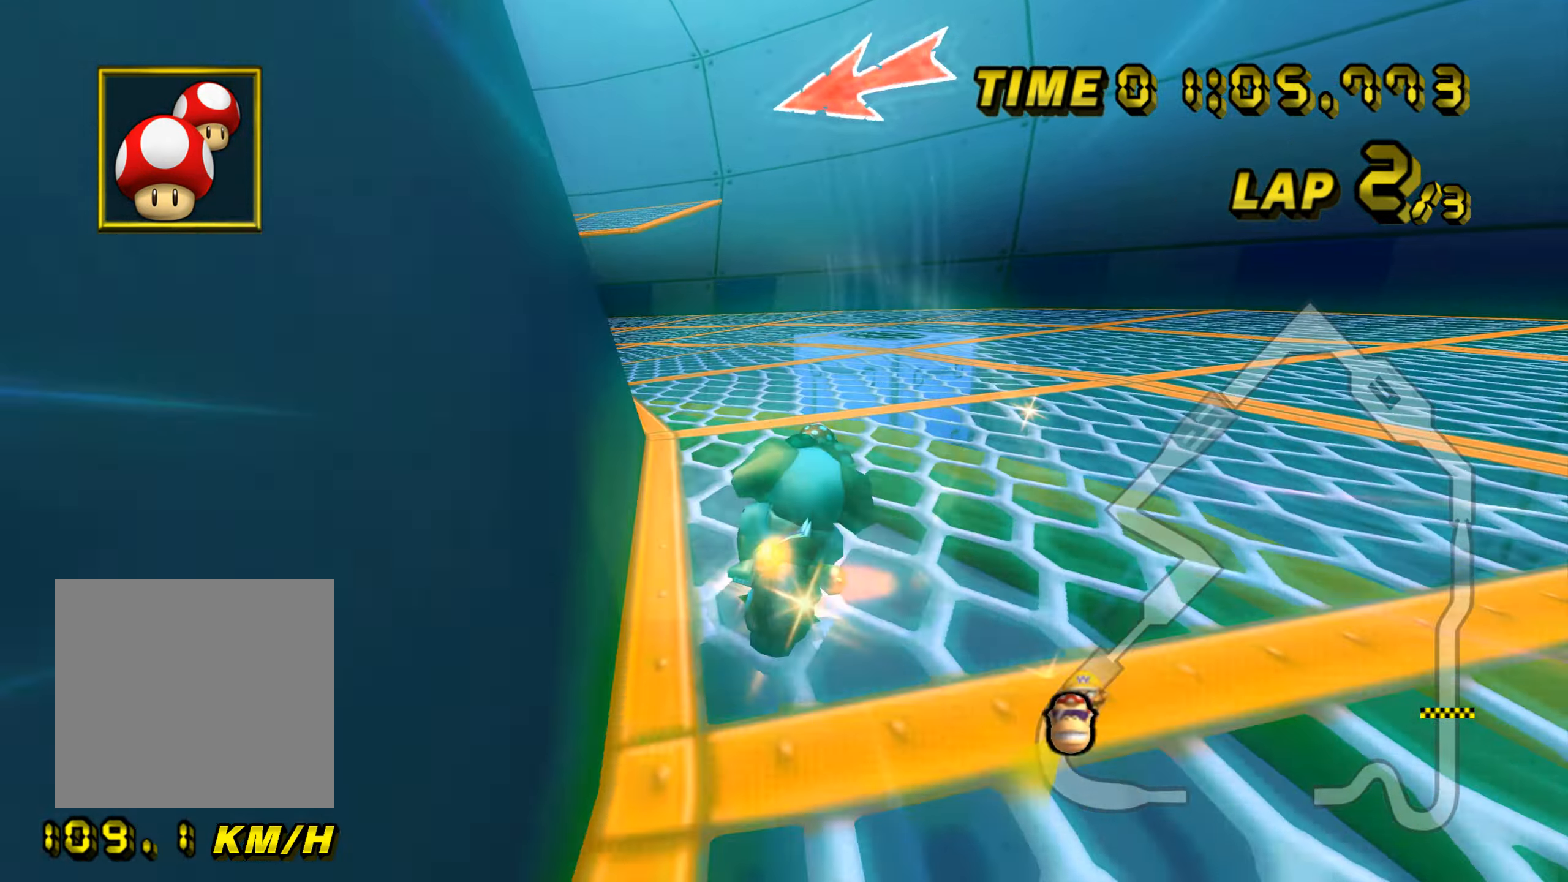
{"buttons": ["A", "B"], "left_stick": "right", "events": [[434, "left_stick", "up-right"], [501, "left_stick", "right"]]}
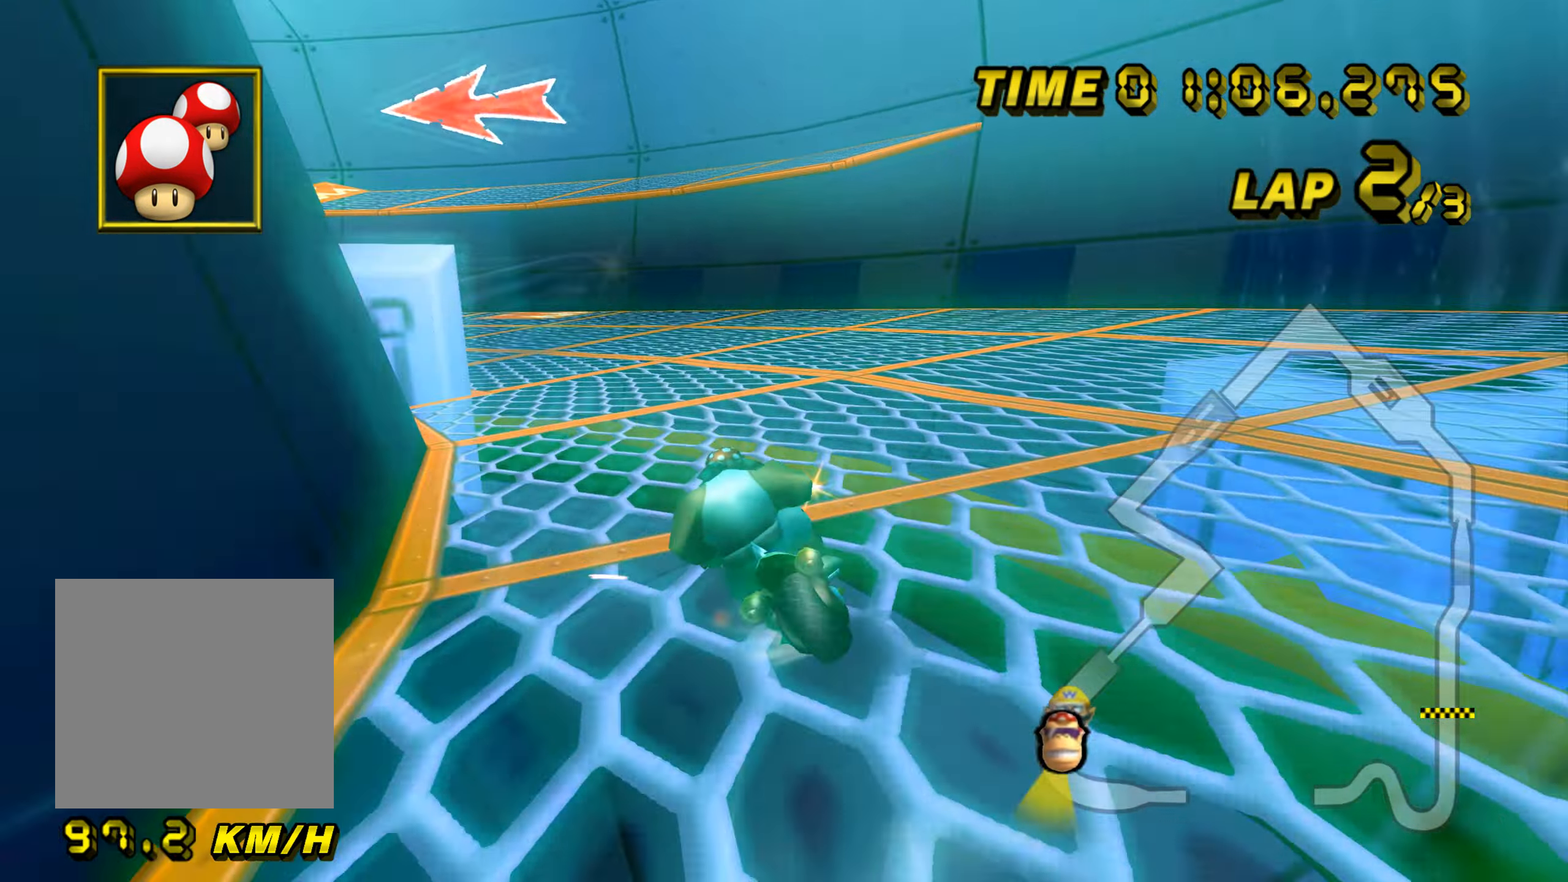
{"buttons": ["A", "B"], "left_stick": "up-left", "events": [[150, "left_stick", "up-left"]]}
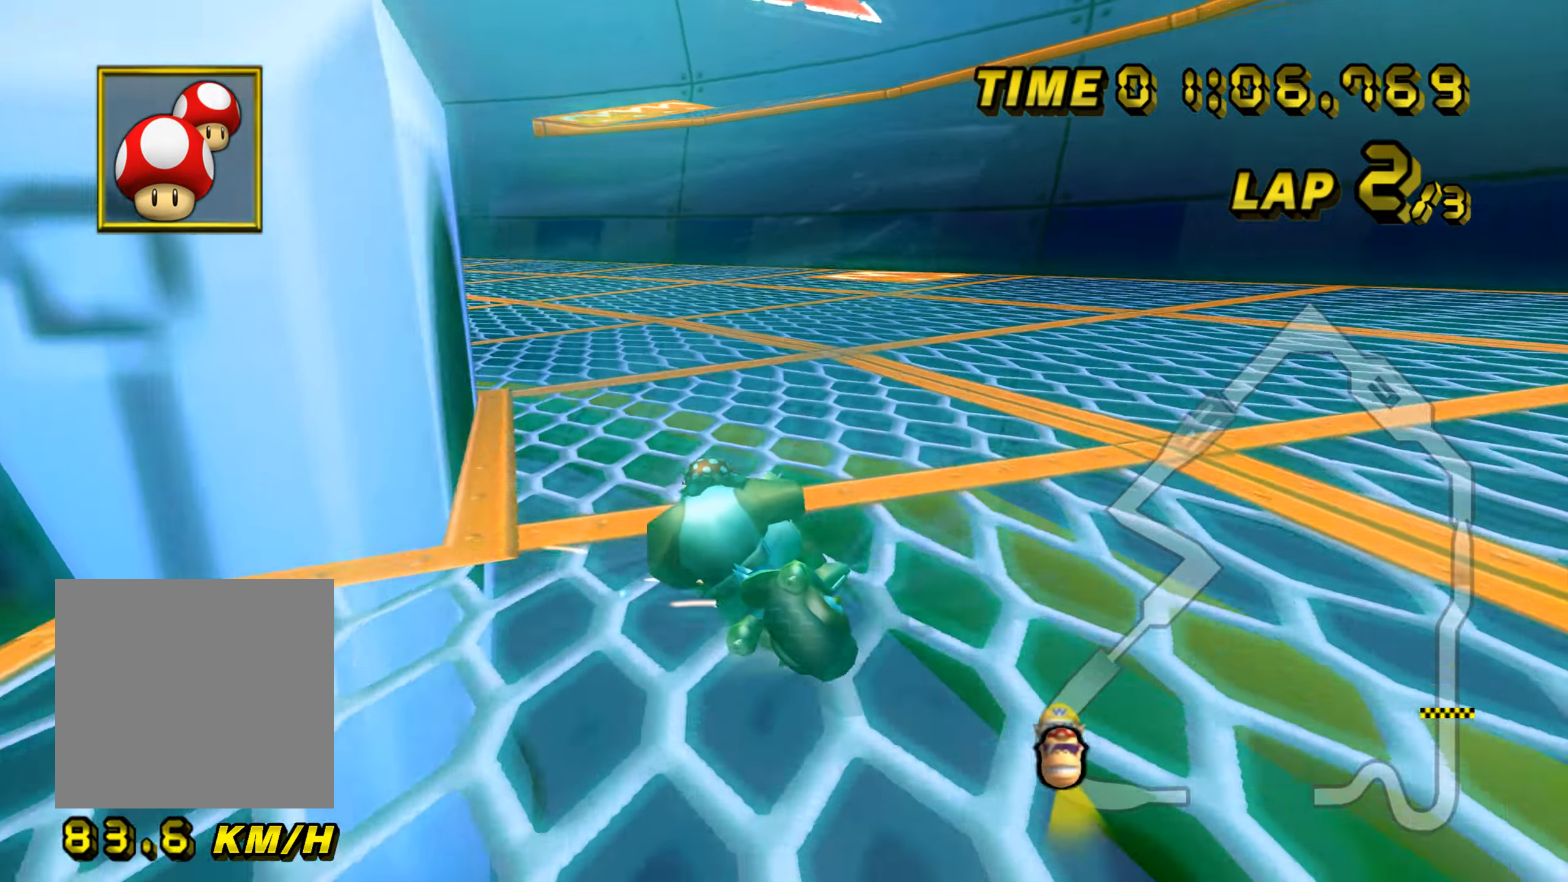
{"buttons": ["A", "B"], "left_stick": "up-left", "events": []}
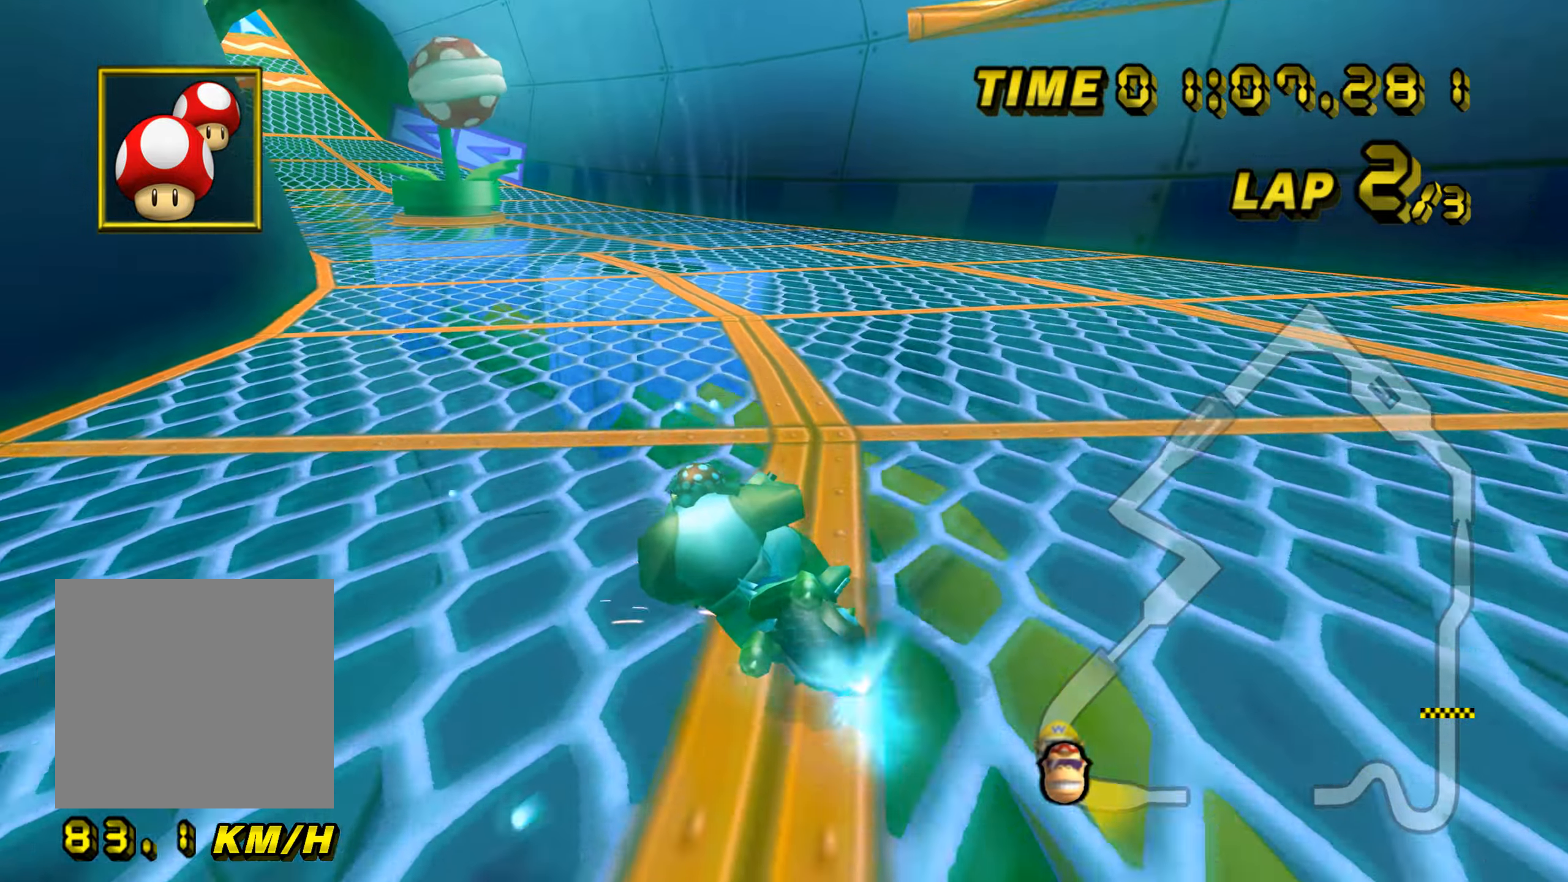
{"buttons": ["A"], "left_stick": "up-right", "events": [[267, "B", "up"], [300, "left_stick", "up-right"]]}
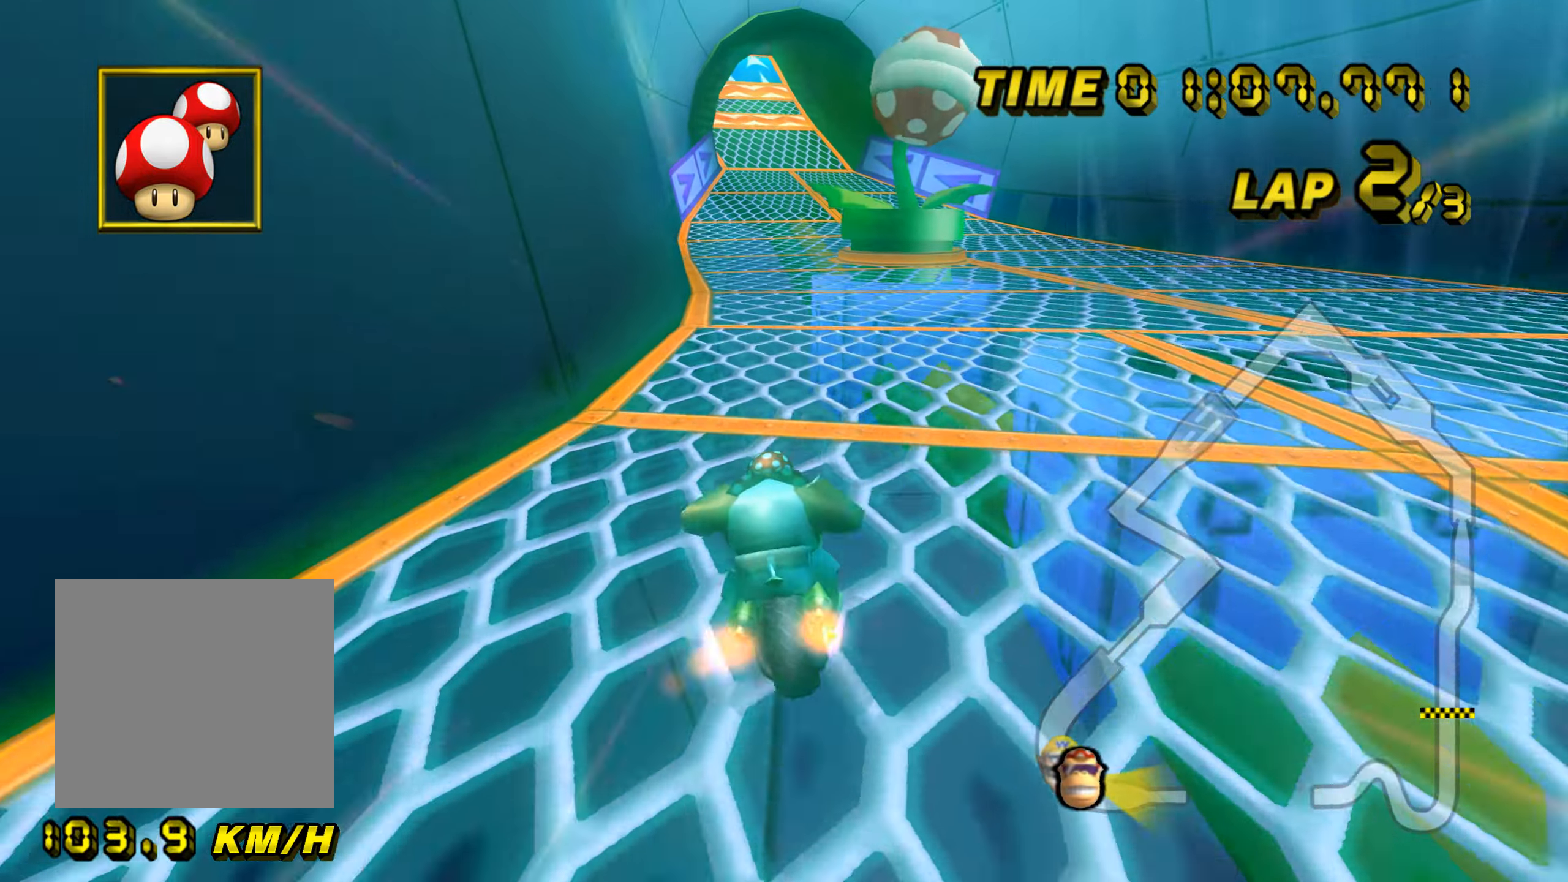
{"buttons": ["A"], "left_stick": "center", "events": [[84, "left_stick", "center"]]}
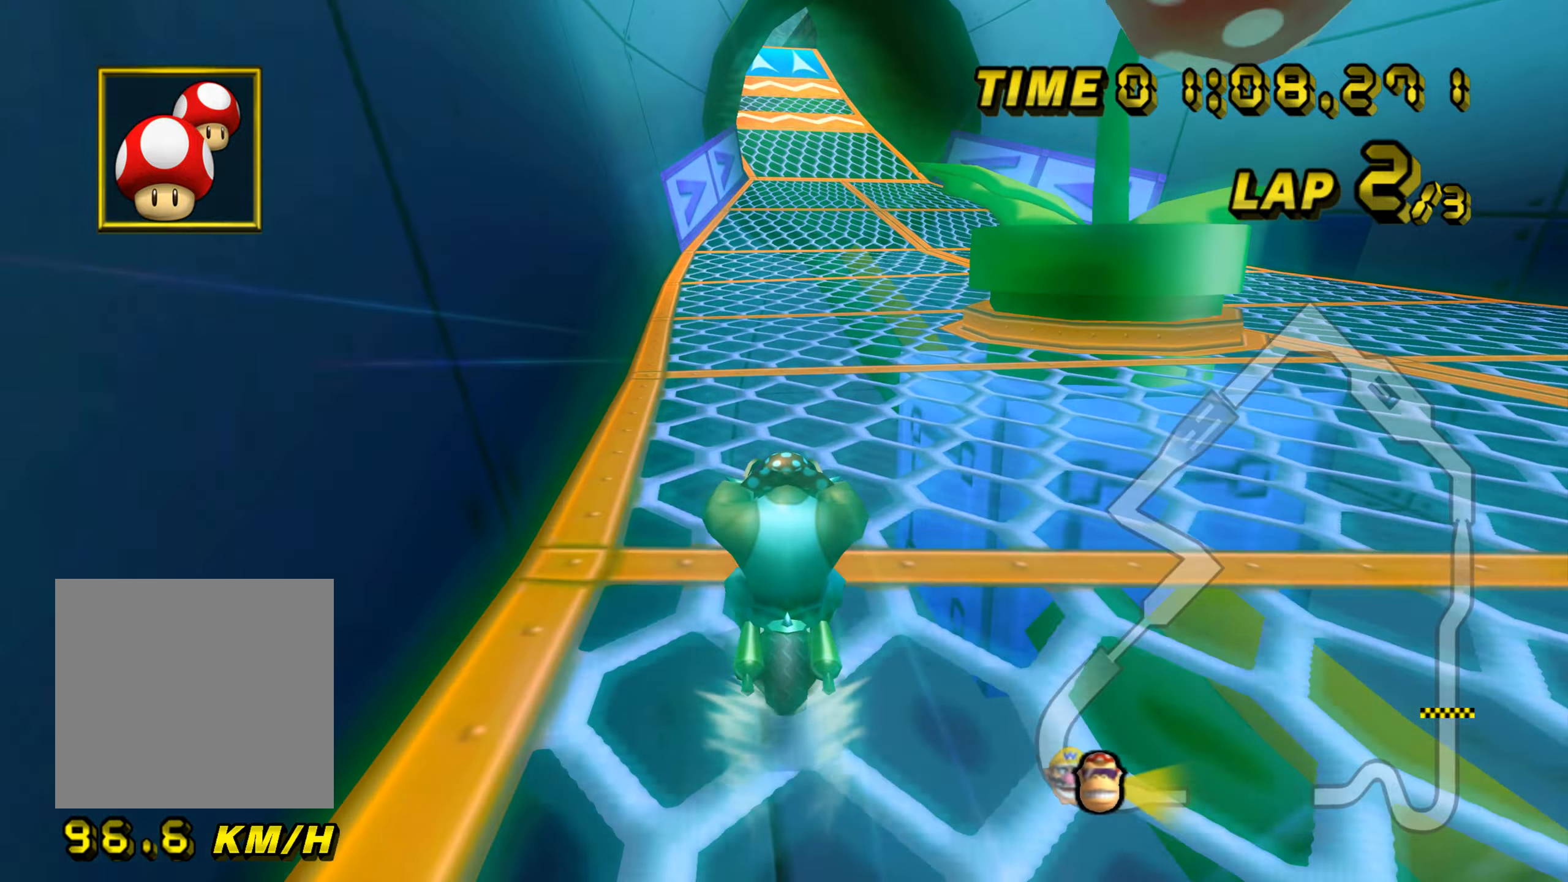
{"buttons": ["A"], "left_stick": "center", "events": []}
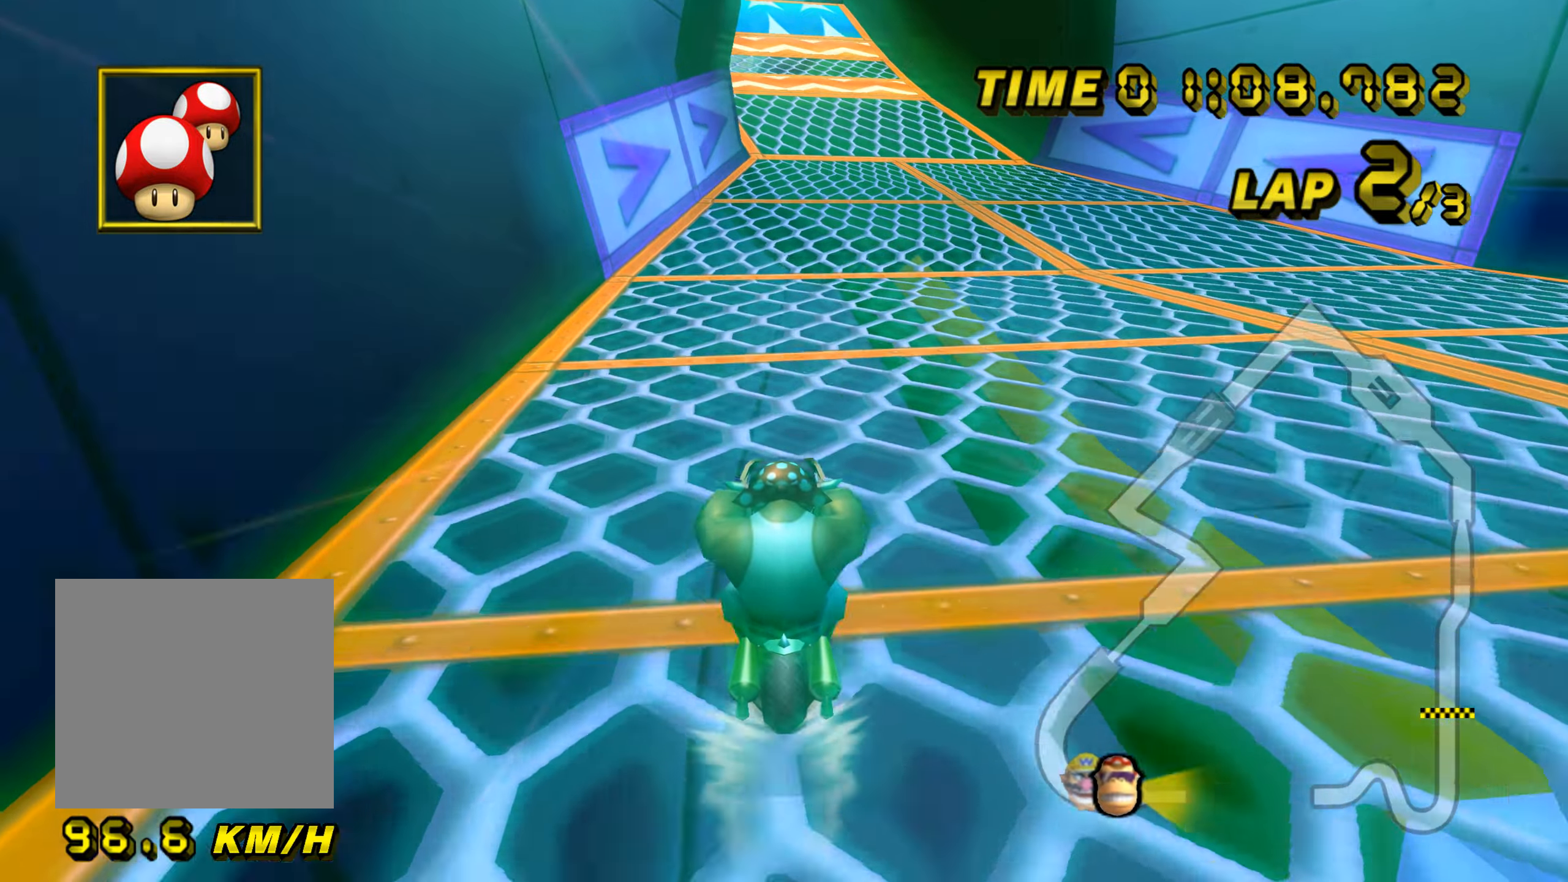
{"buttons": ["A"], "left_stick": "center", "events": []}
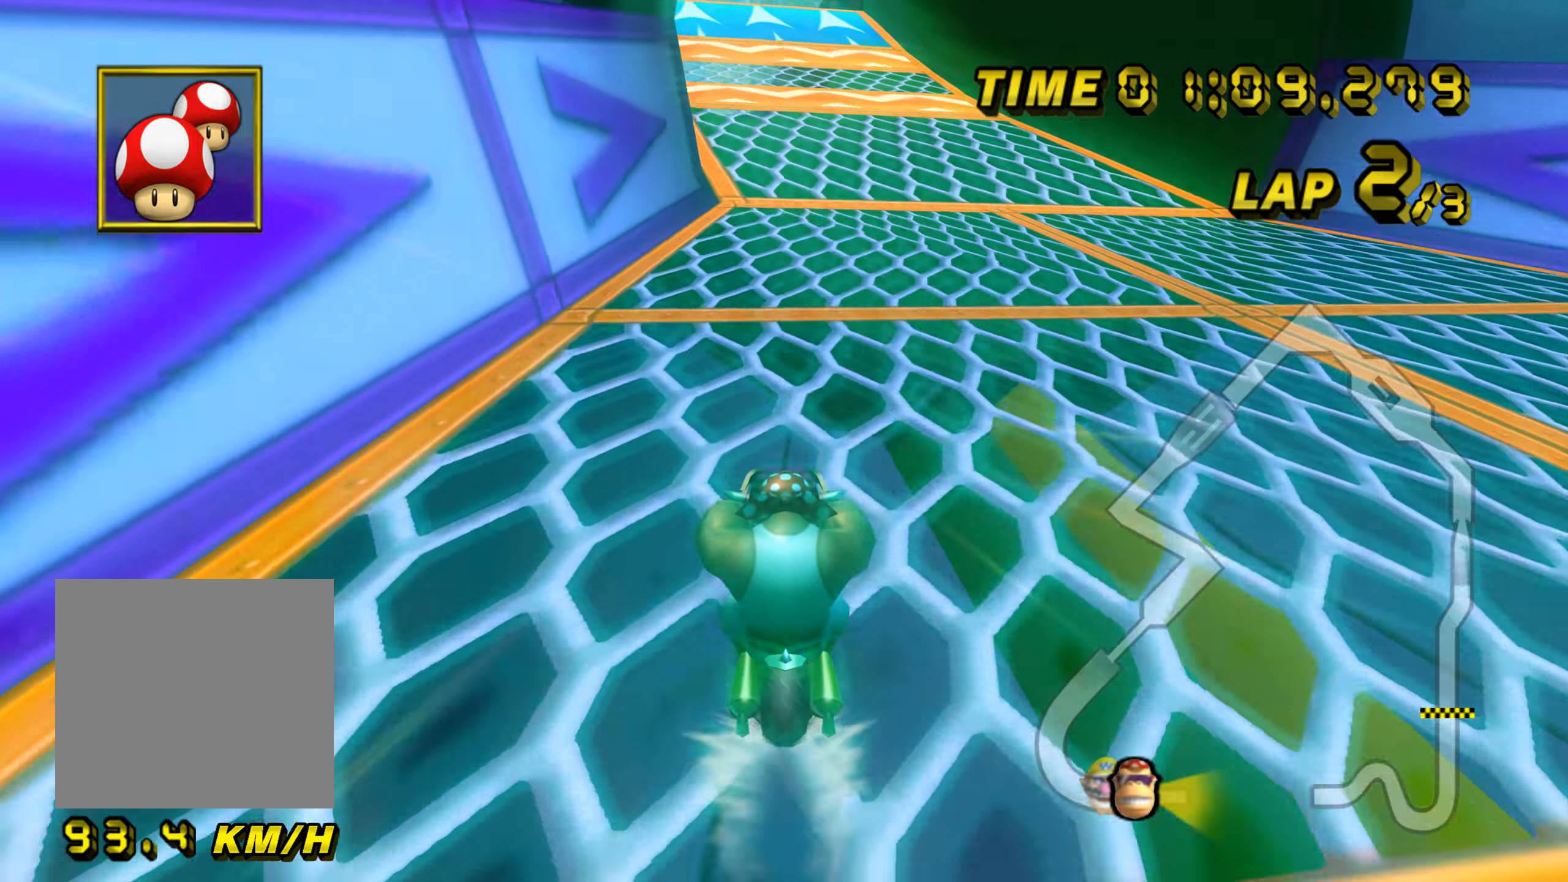
{"buttons": ["A"], "left_stick": "up", "events": [[367, "left_stick", "up"]]}
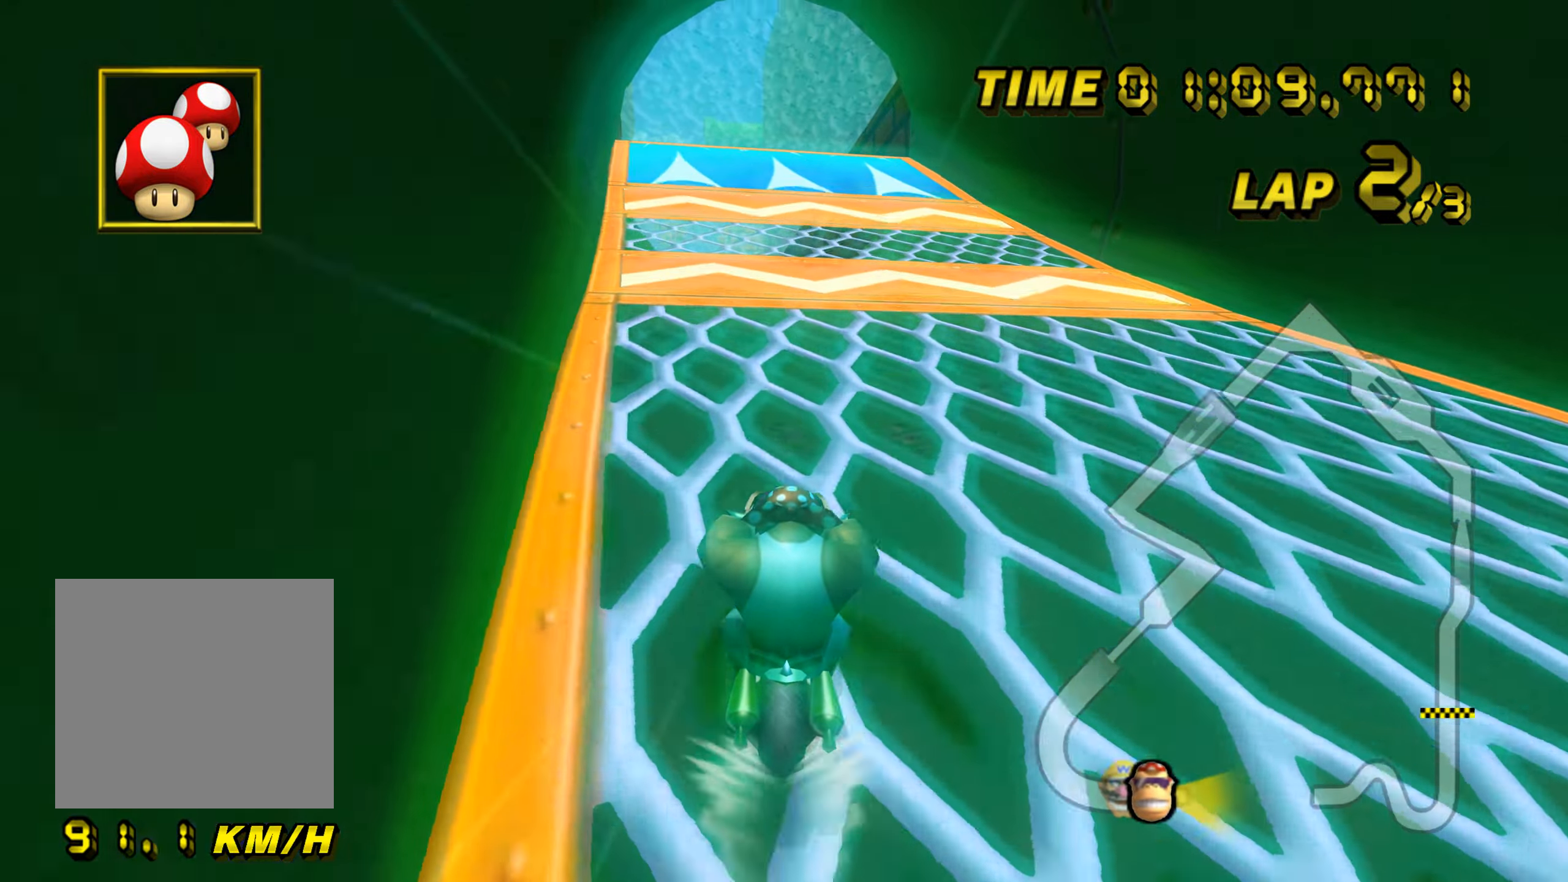
{"buttons": ["A", "B"], "left_stick": "left", "events": [[100, "left_stick", "center"], [401, "left_stick", "left"], [434, "B", "down"]]}
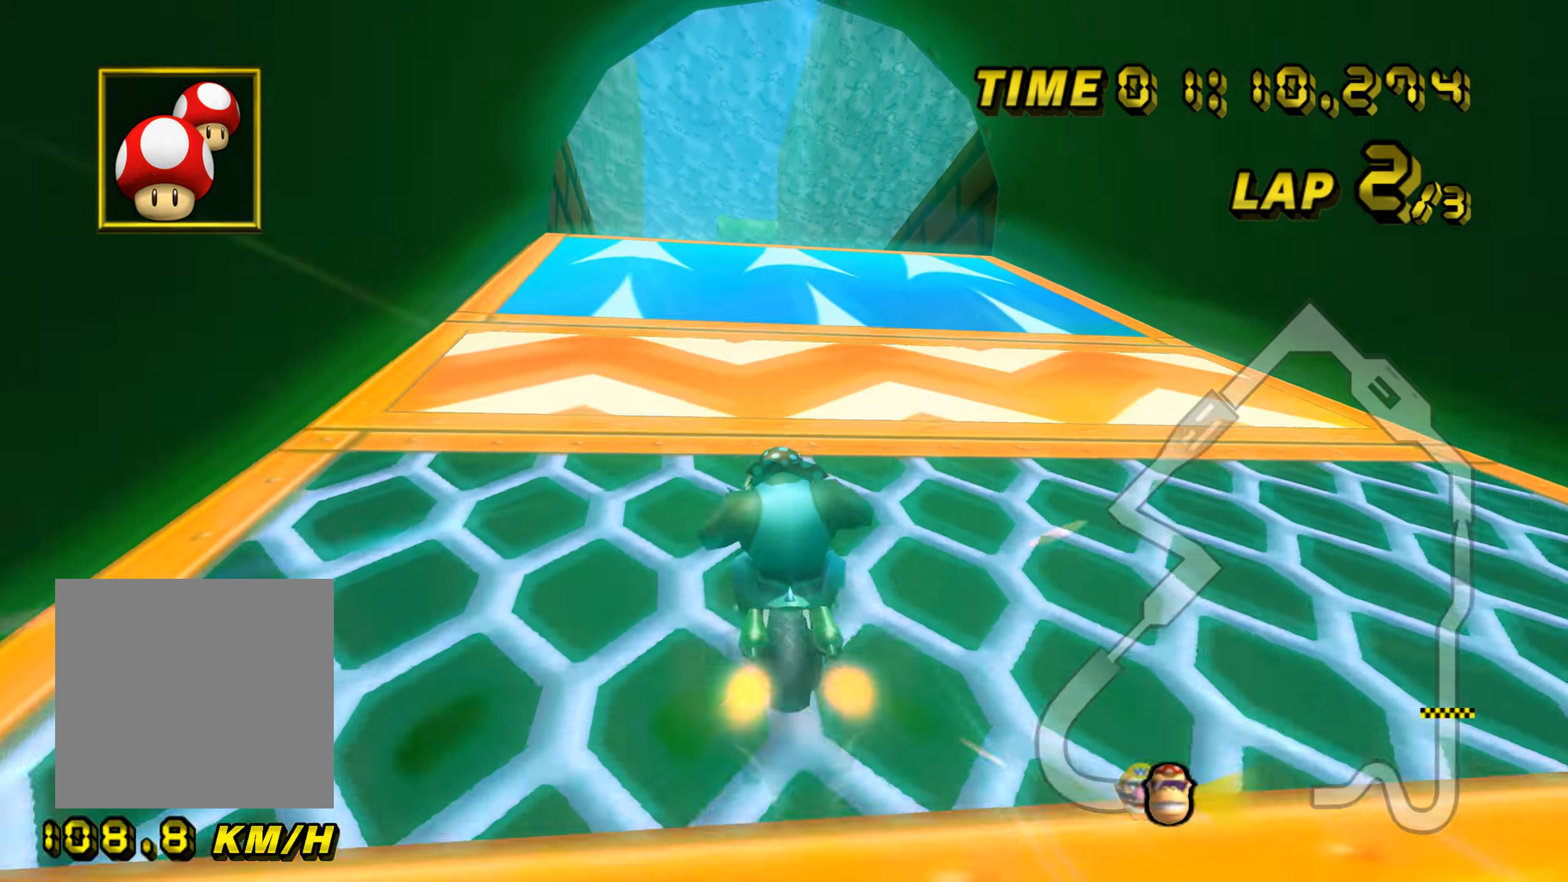
{"buttons": ["A", "B"], "left_stick": "left", "events": []}
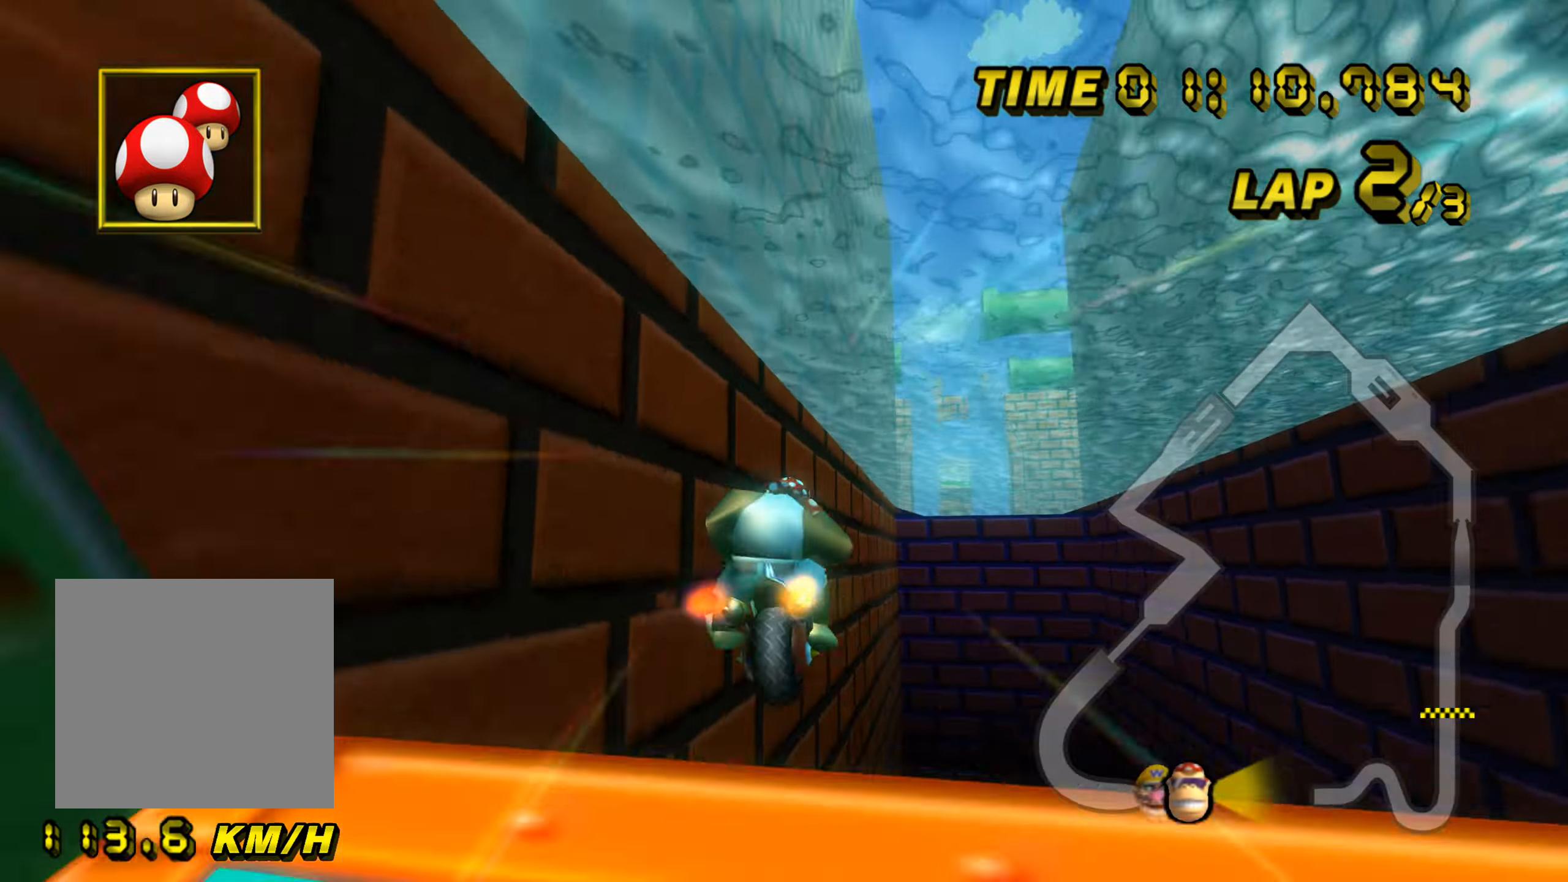
{"buttons": ["A"], "left_stick": "up", "events": [[384, "B", "up"], [384, "left_stick", "up"]]}
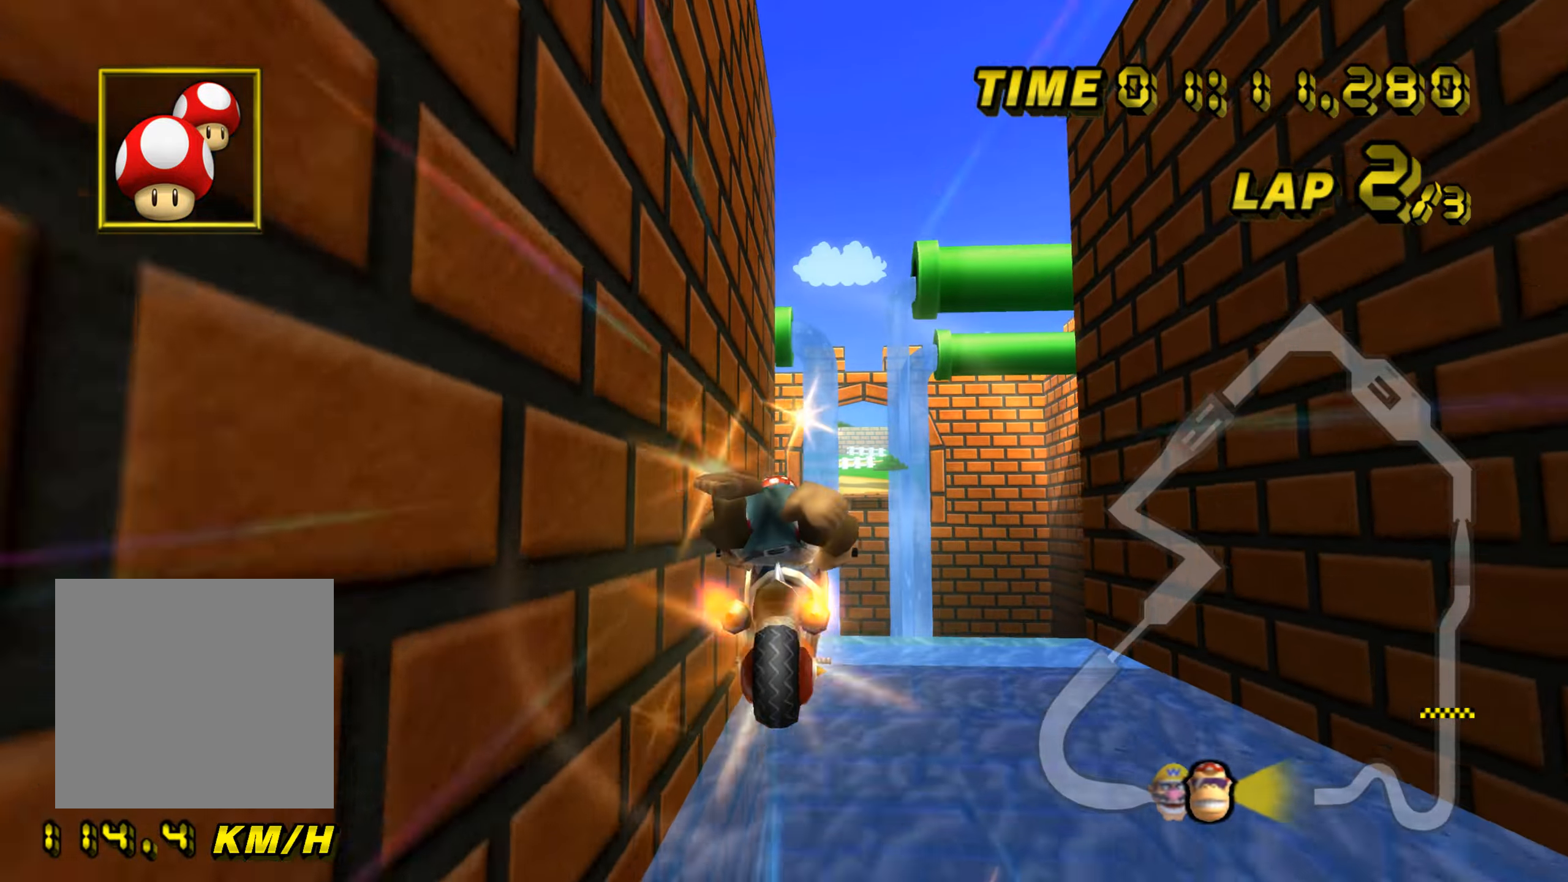
{"buttons": ["A"], "left_stick": "up", "events": []}
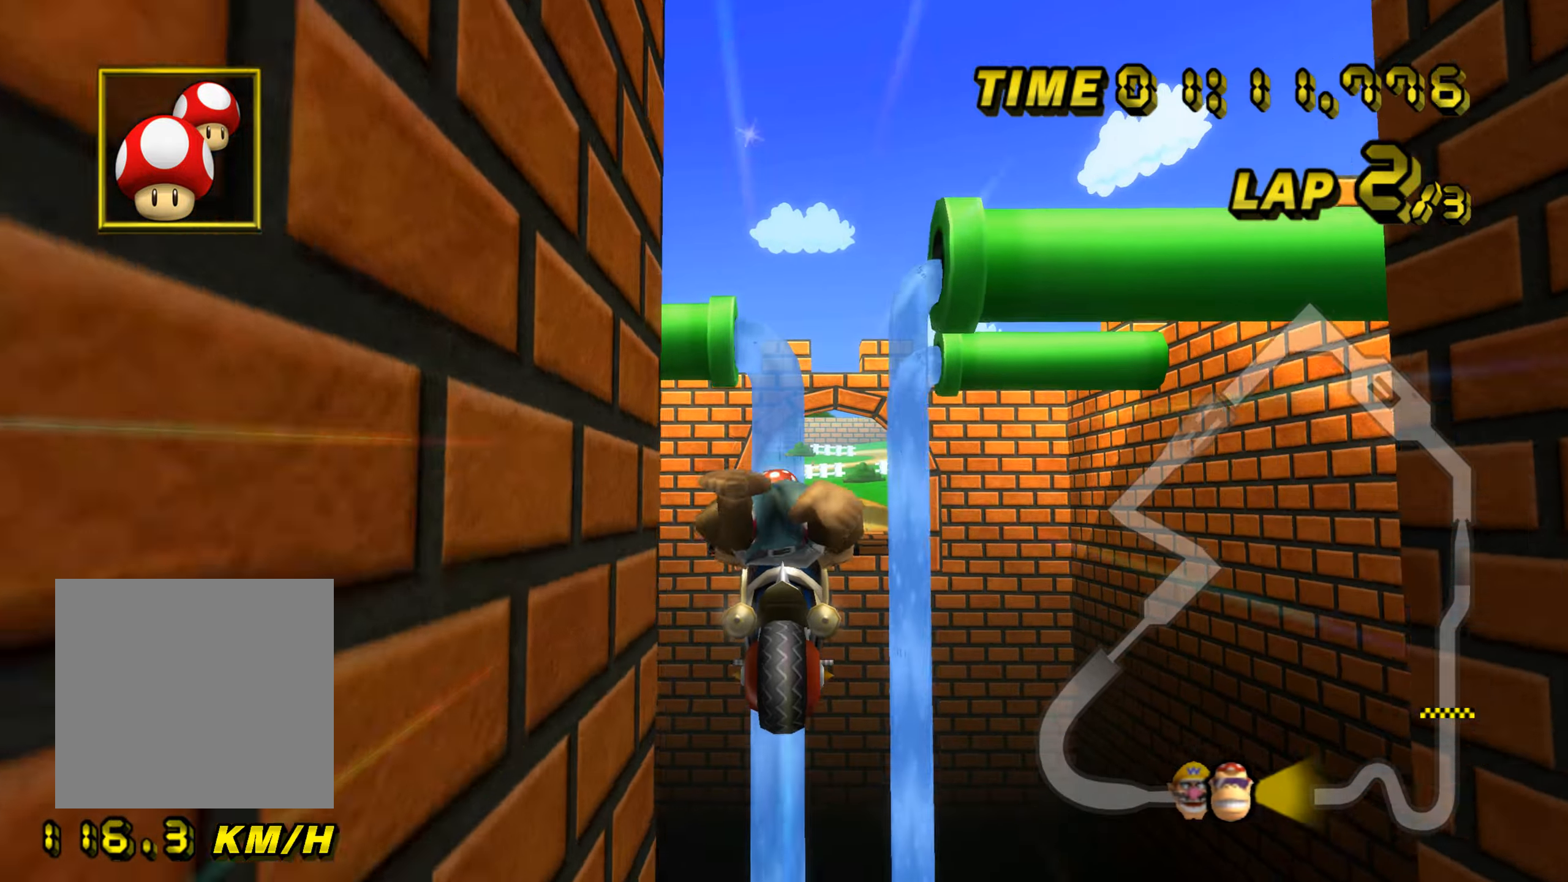
{"buttons": ["A"], "left_stick": "up", "events": []}
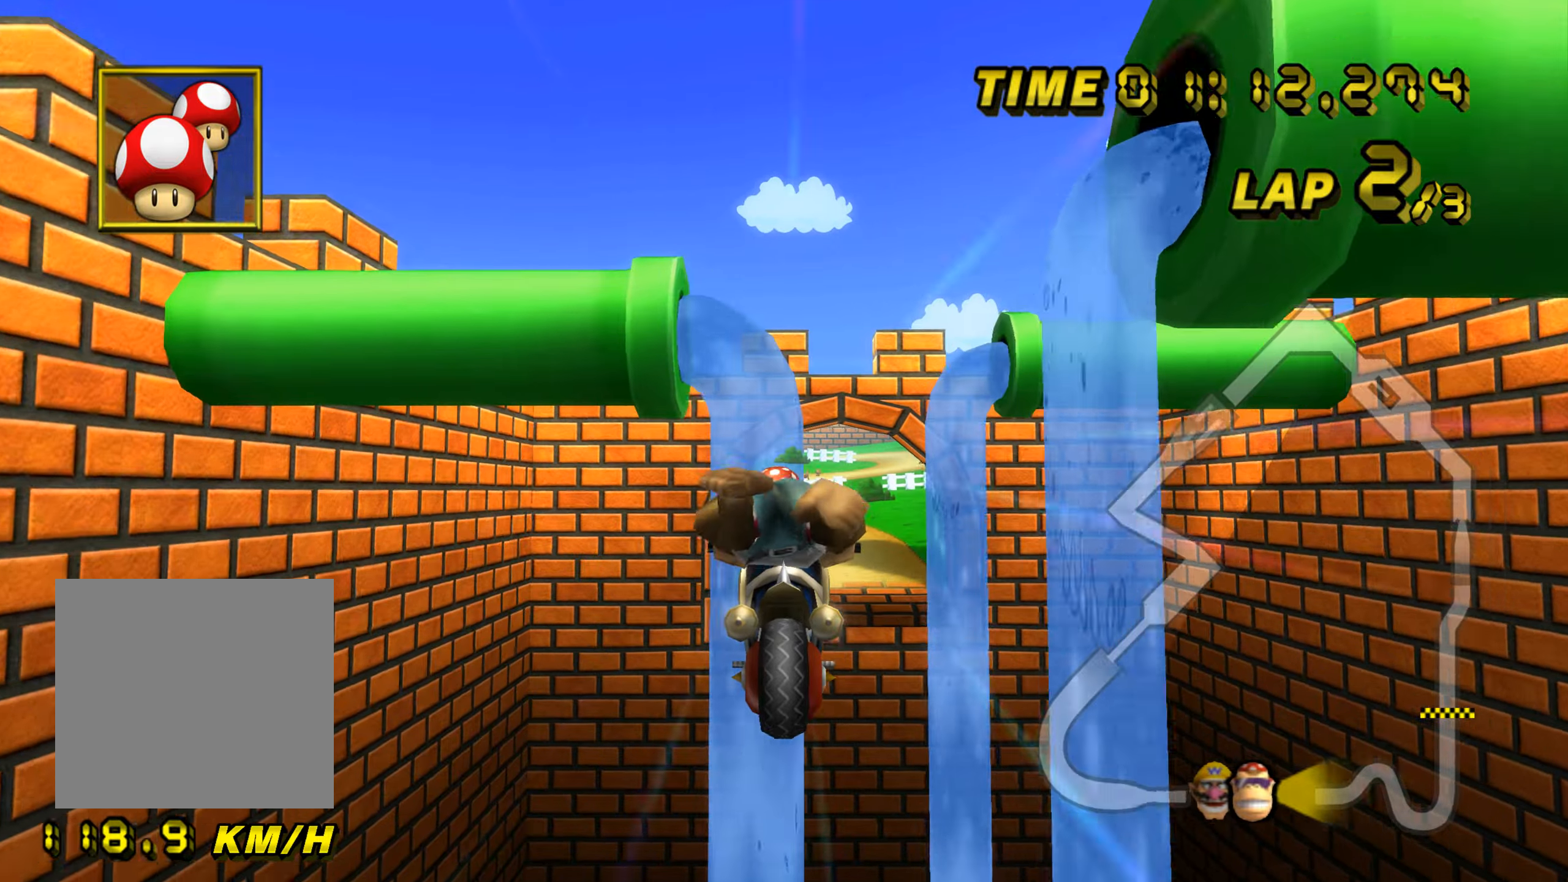
{"buttons": ["A"], "left_stick": "up", "events": []}